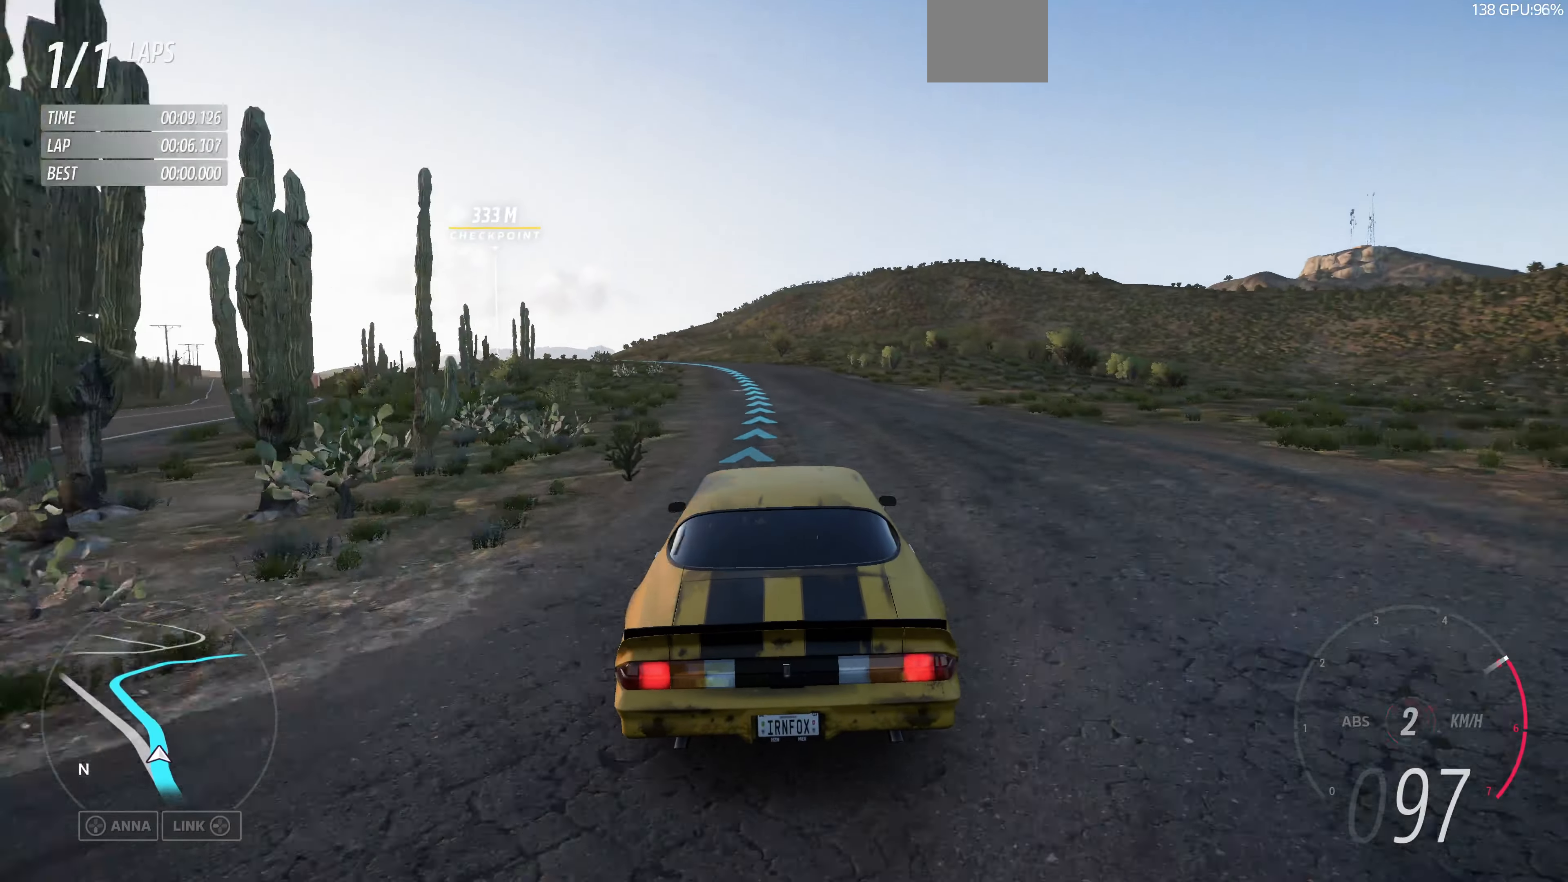
Gameplay with a controller (PlayStation layout); each line is a JSON object with the inputs held at the frame after it. "events" lists button and stick changes between this image and that frame as [ms after this image, input, new state], when the widget could be followed in between.
{"buttons": ["R2"], "left_stick": "up", "right_stick": "center", "events": []}
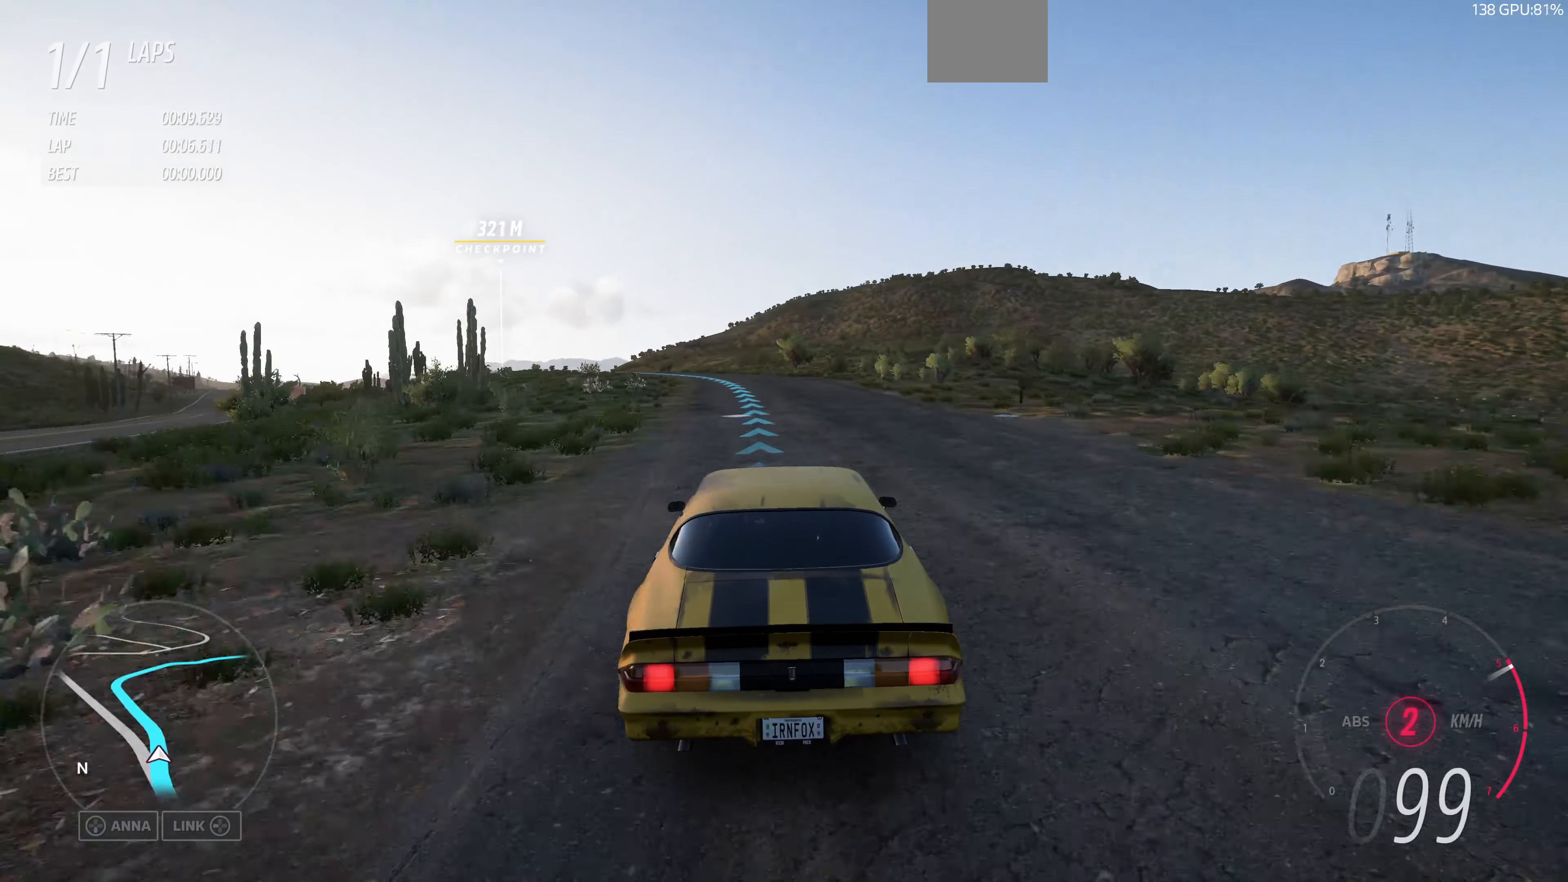
{"buttons": ["R2"], "left_stick": "up", "right_stick": "center", "events": []}
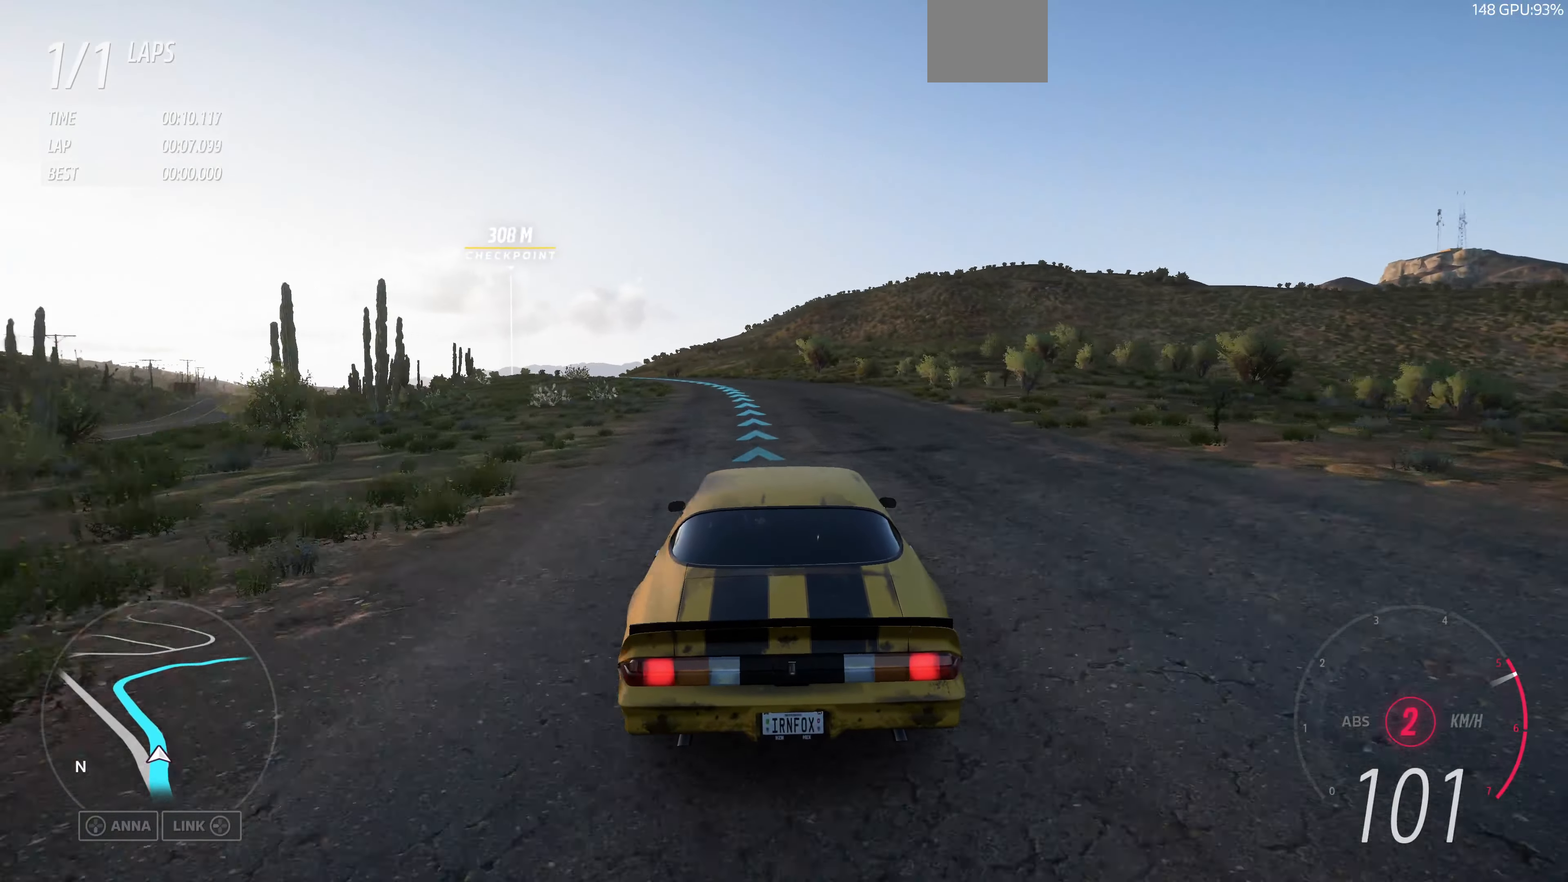
{"buttons": ["R2"], "left_stick": "up", "right_stick": "center", "events": []}
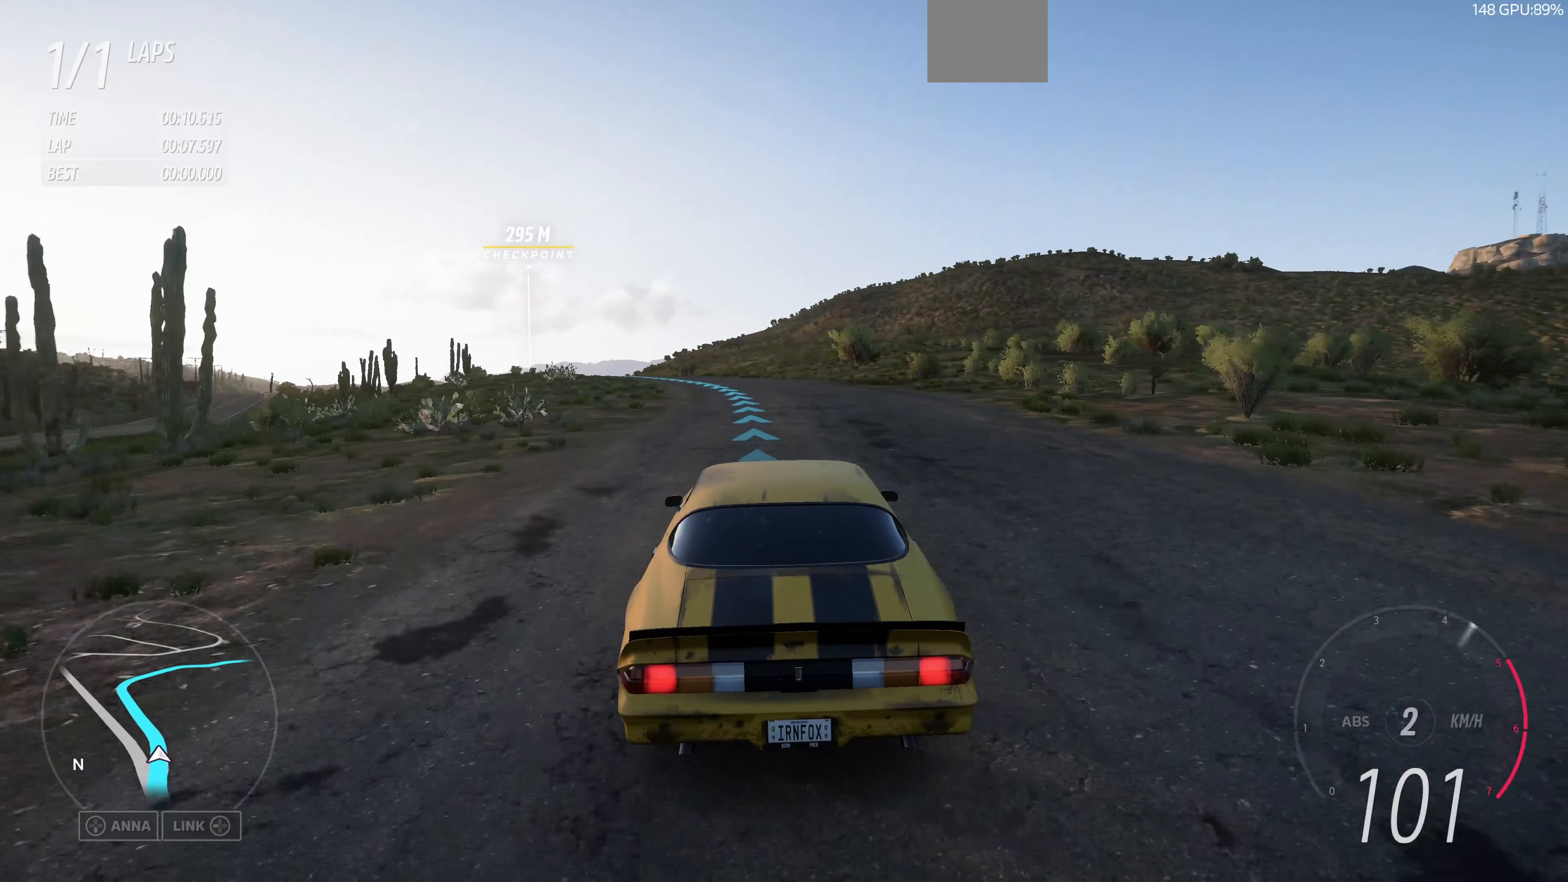
{"buttons": ["R2"], "left_stick": "up", "right_stick": "center", "events": []}
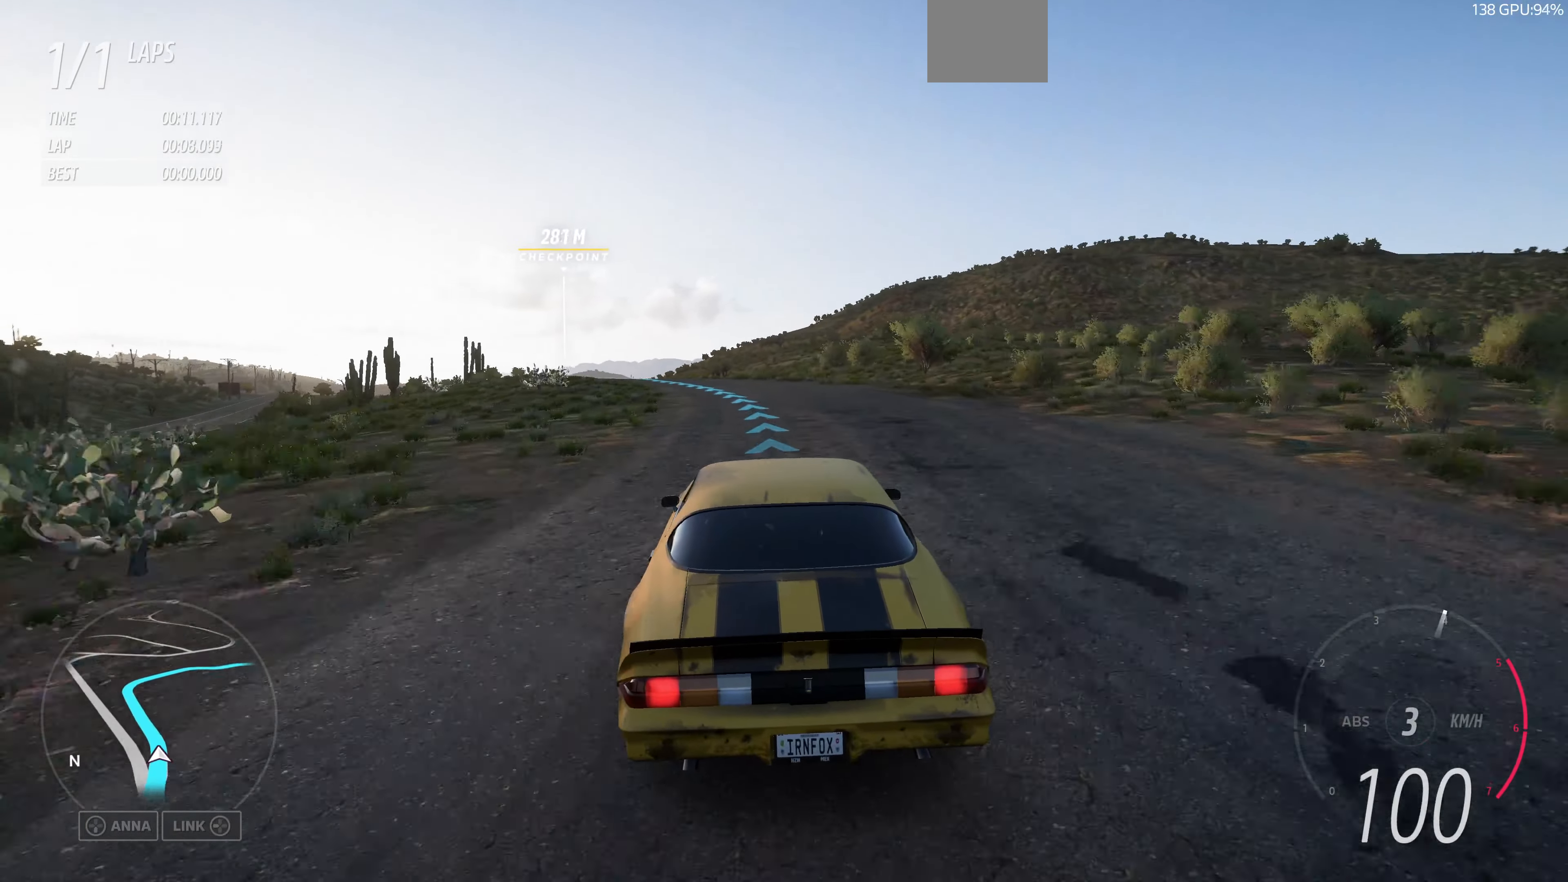
{"buttons": ["R2"], "left_stick": "up", "right_stick": "center", "events": []}
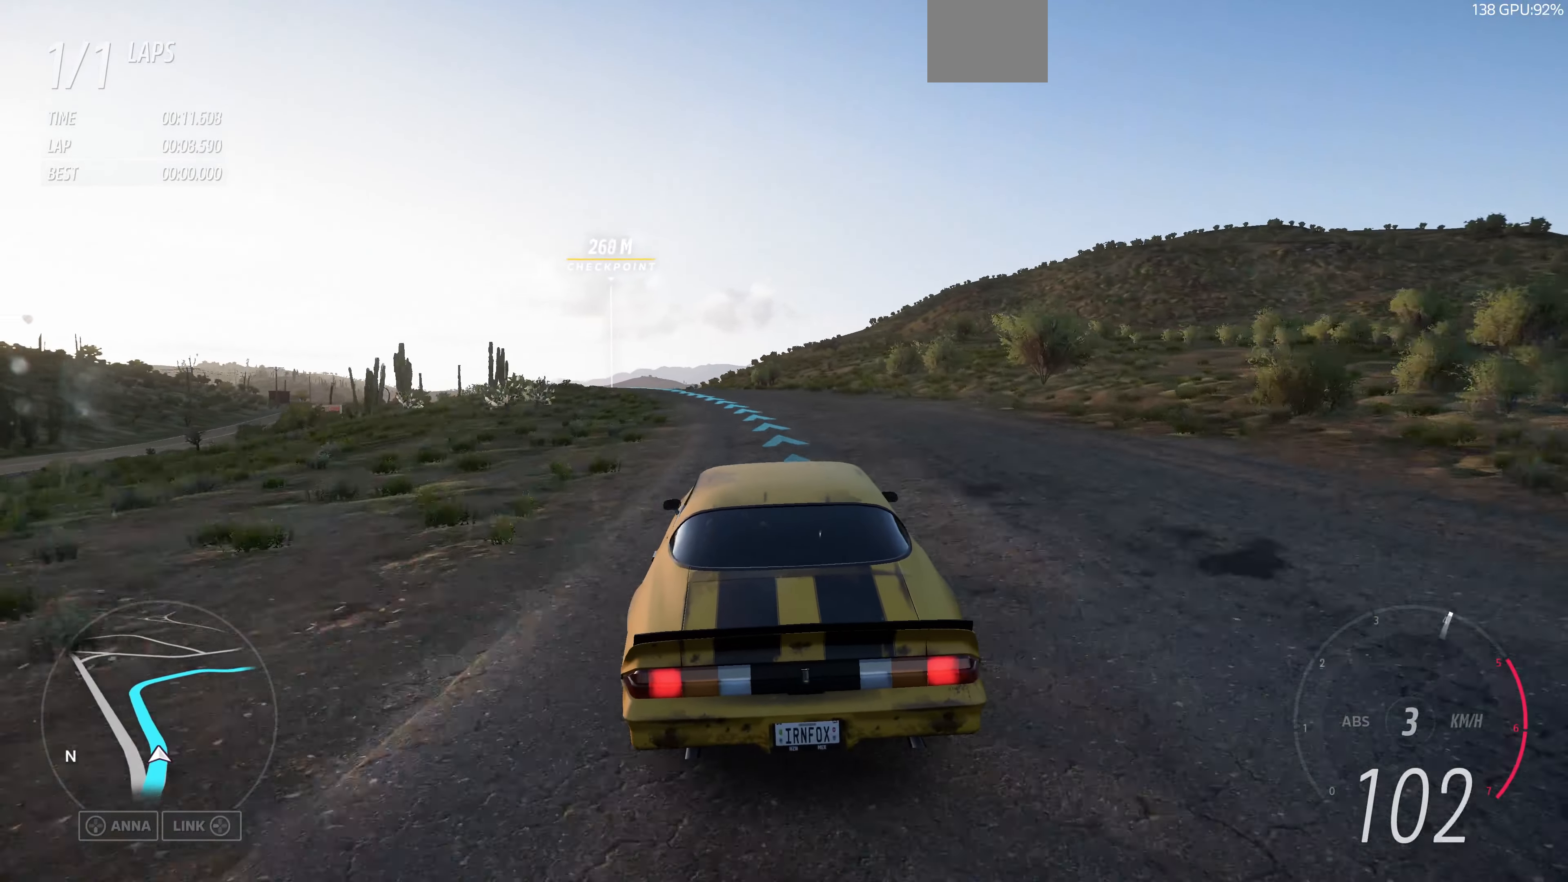
{"buttons": ["R2"], "left_stick": "up", "right_stick": "center", "events": []}
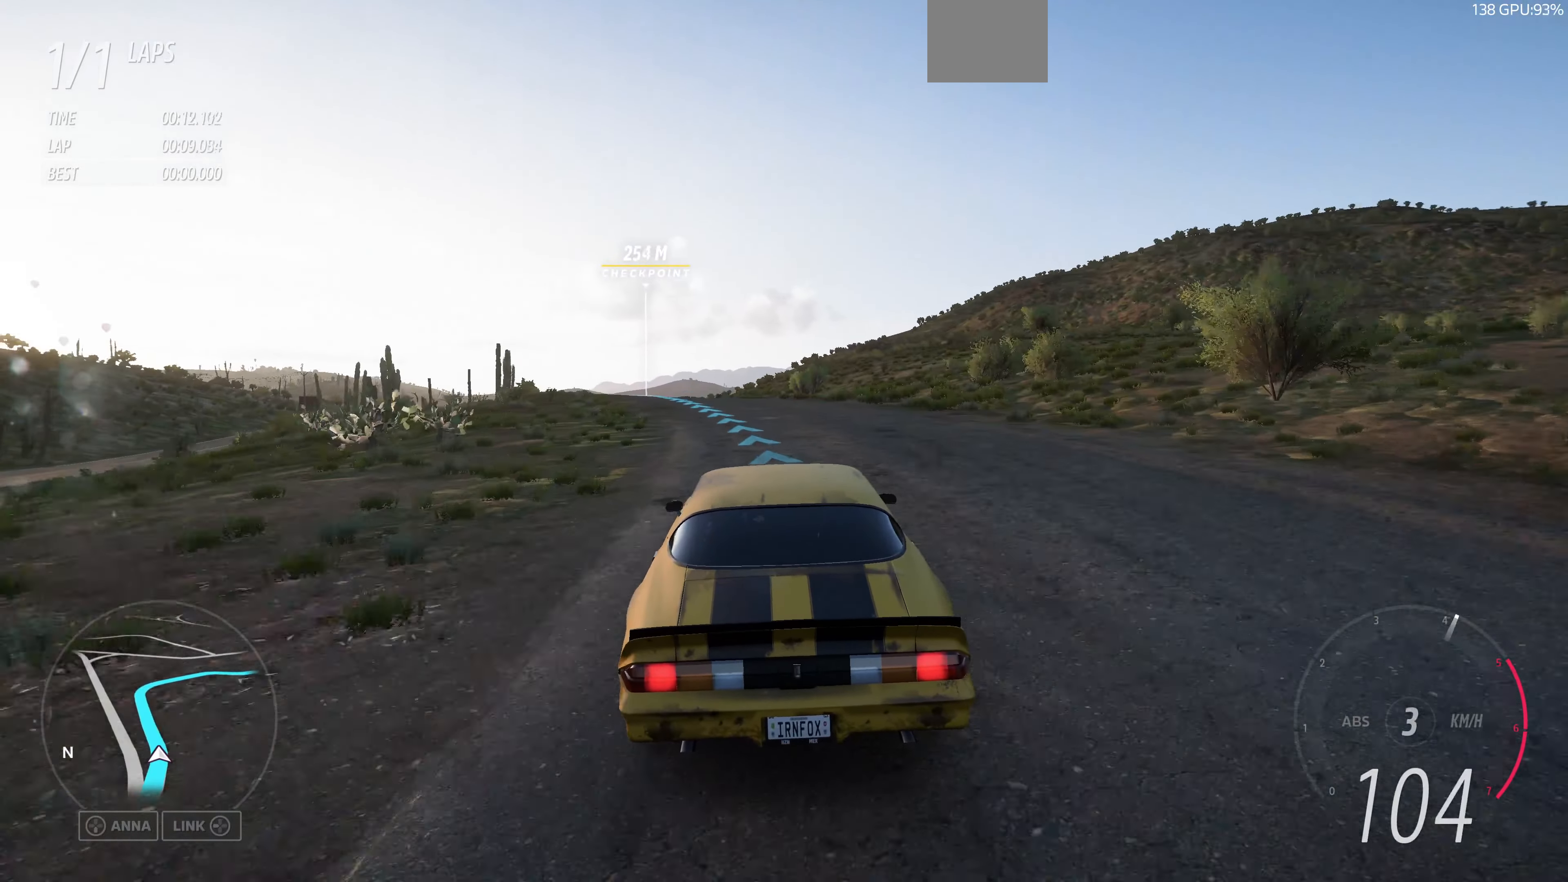
{"buttons": ["R2"], "left_stick": "up", "right_stick": "up", "events": [[333, "right_stick", "up"]]}
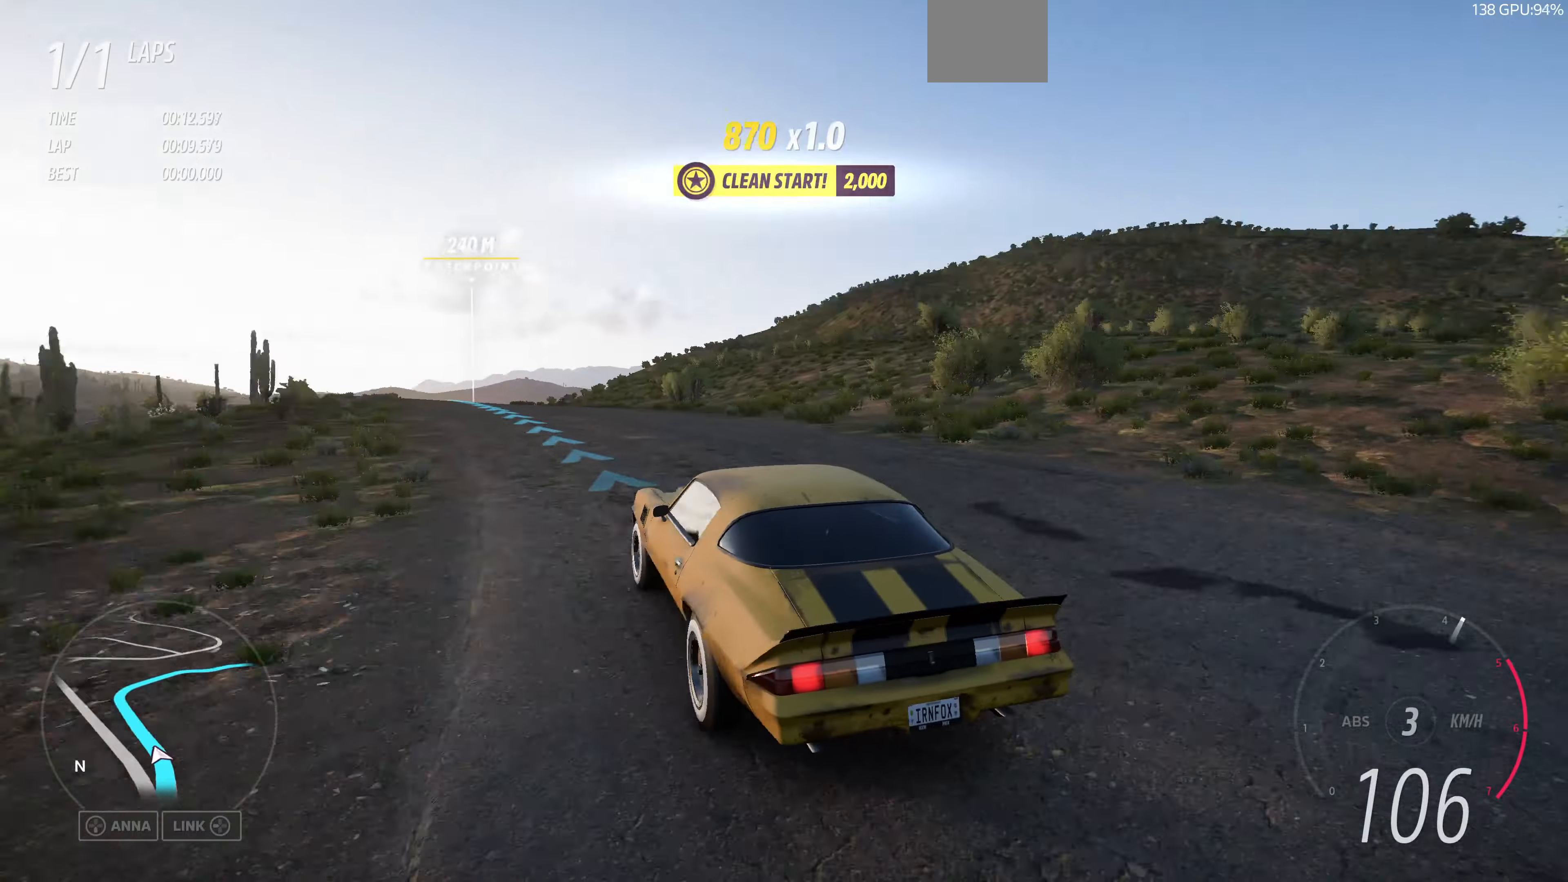
{"buttons": ["R2"], "left_stick": "up", "right_stick": "up", "events": []}
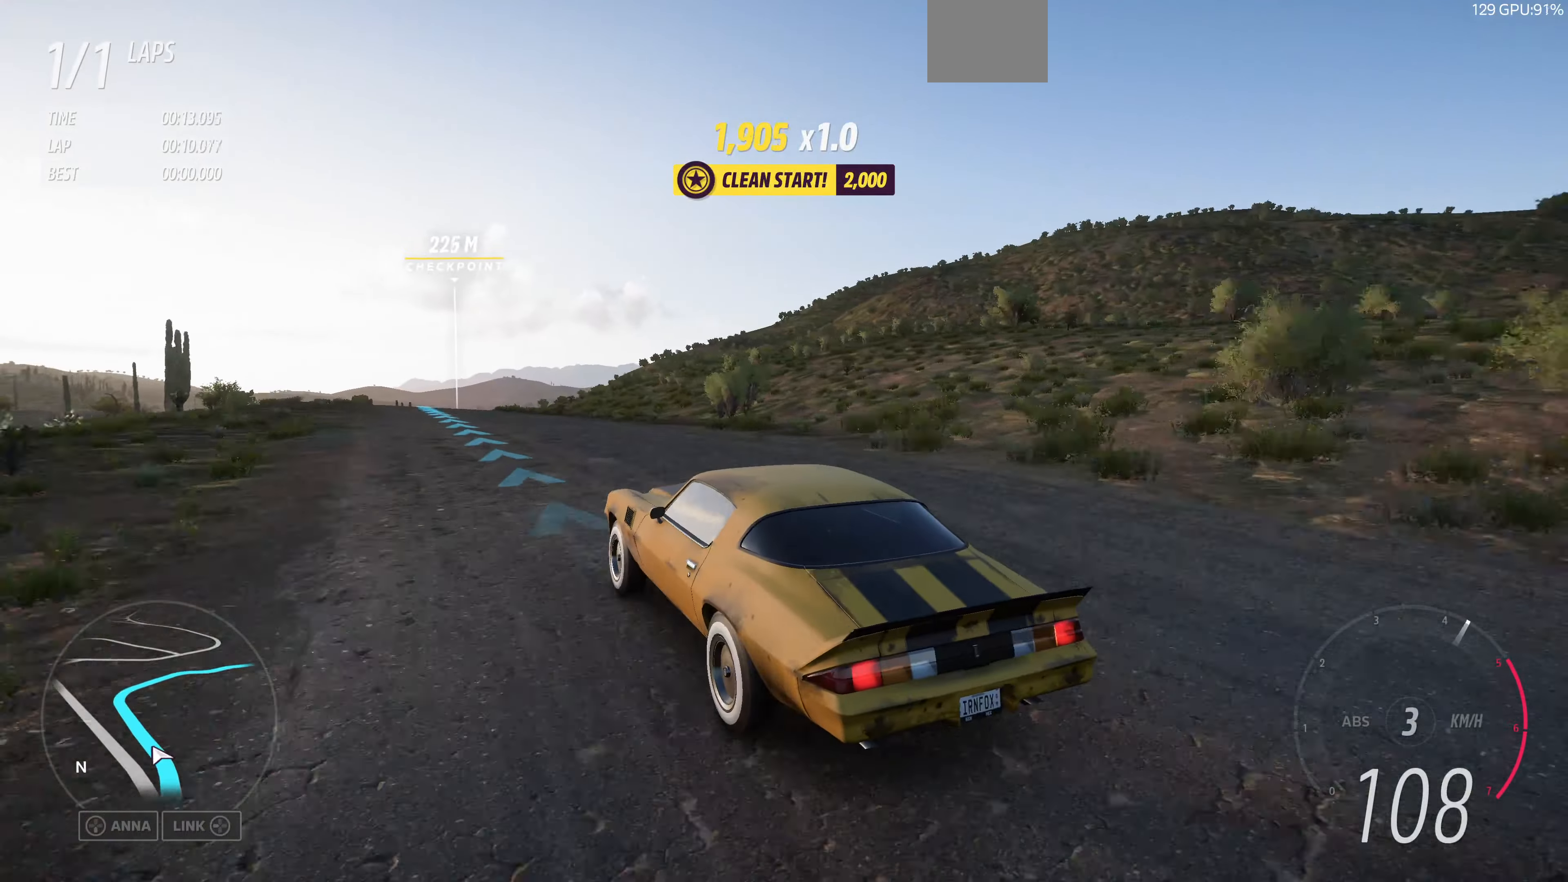
{"buttons": ["R2"], "left_stick": "center", "right_stick": "up", "events": [[366, "left_stick", "center"]]}
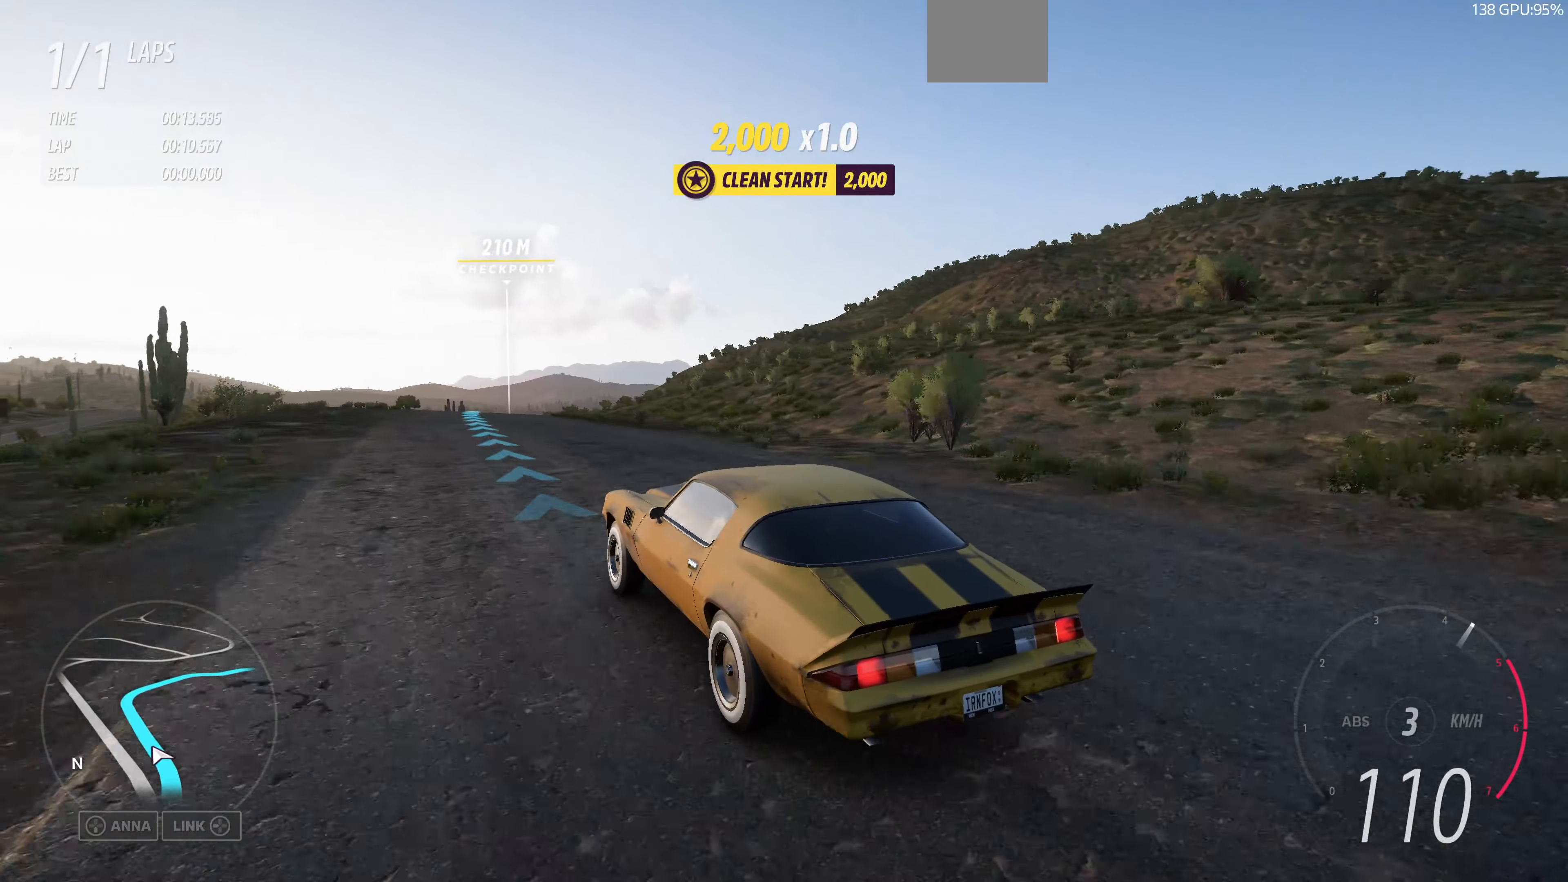
{"buttons": ["R2"], "left_stick": "up", "right_stick": "up", "events": [[333, "left_stick", "up"]]}
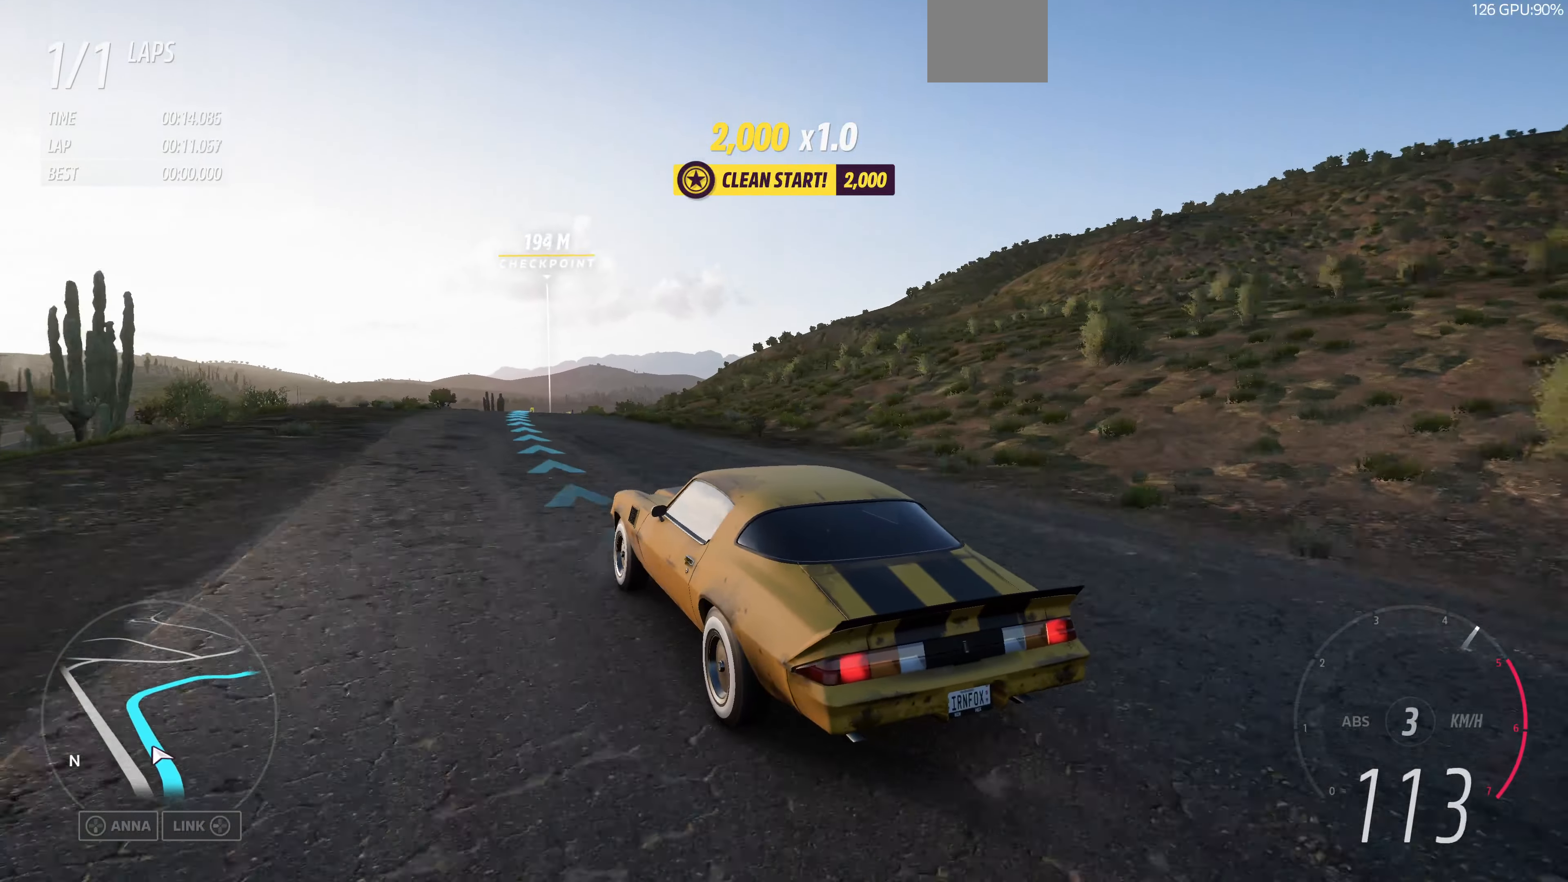
{"buttons": ["R2"], "left_stick": "up", "right_stick": "up", "events": []}
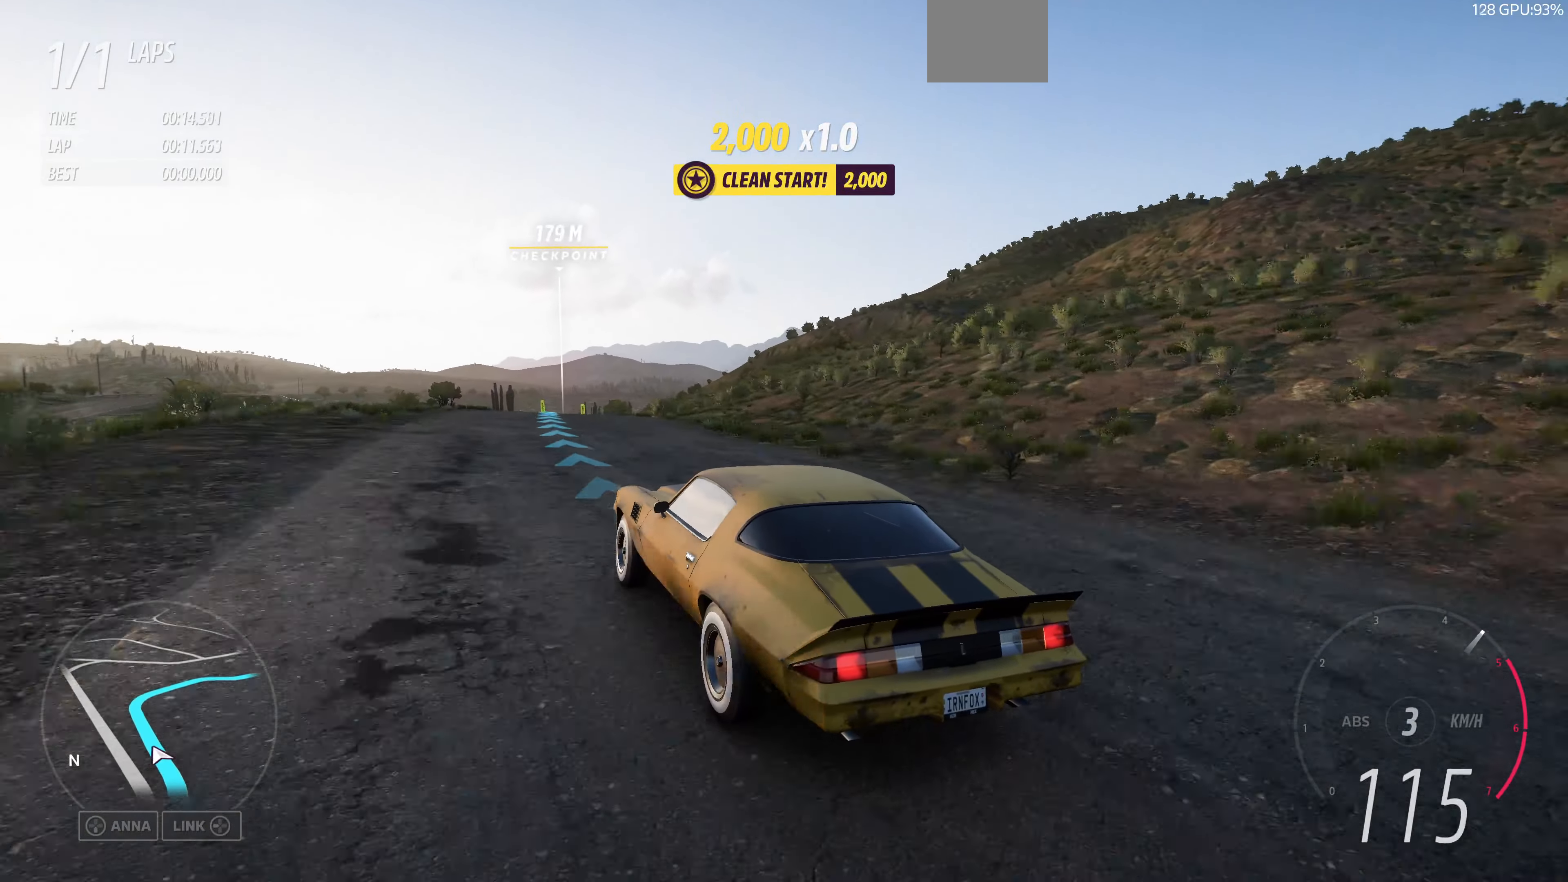
{"buttons": ["R2"], "left_stick": "up", "right_stick": "center", "events": [[433, "right_stick", "center"]]}
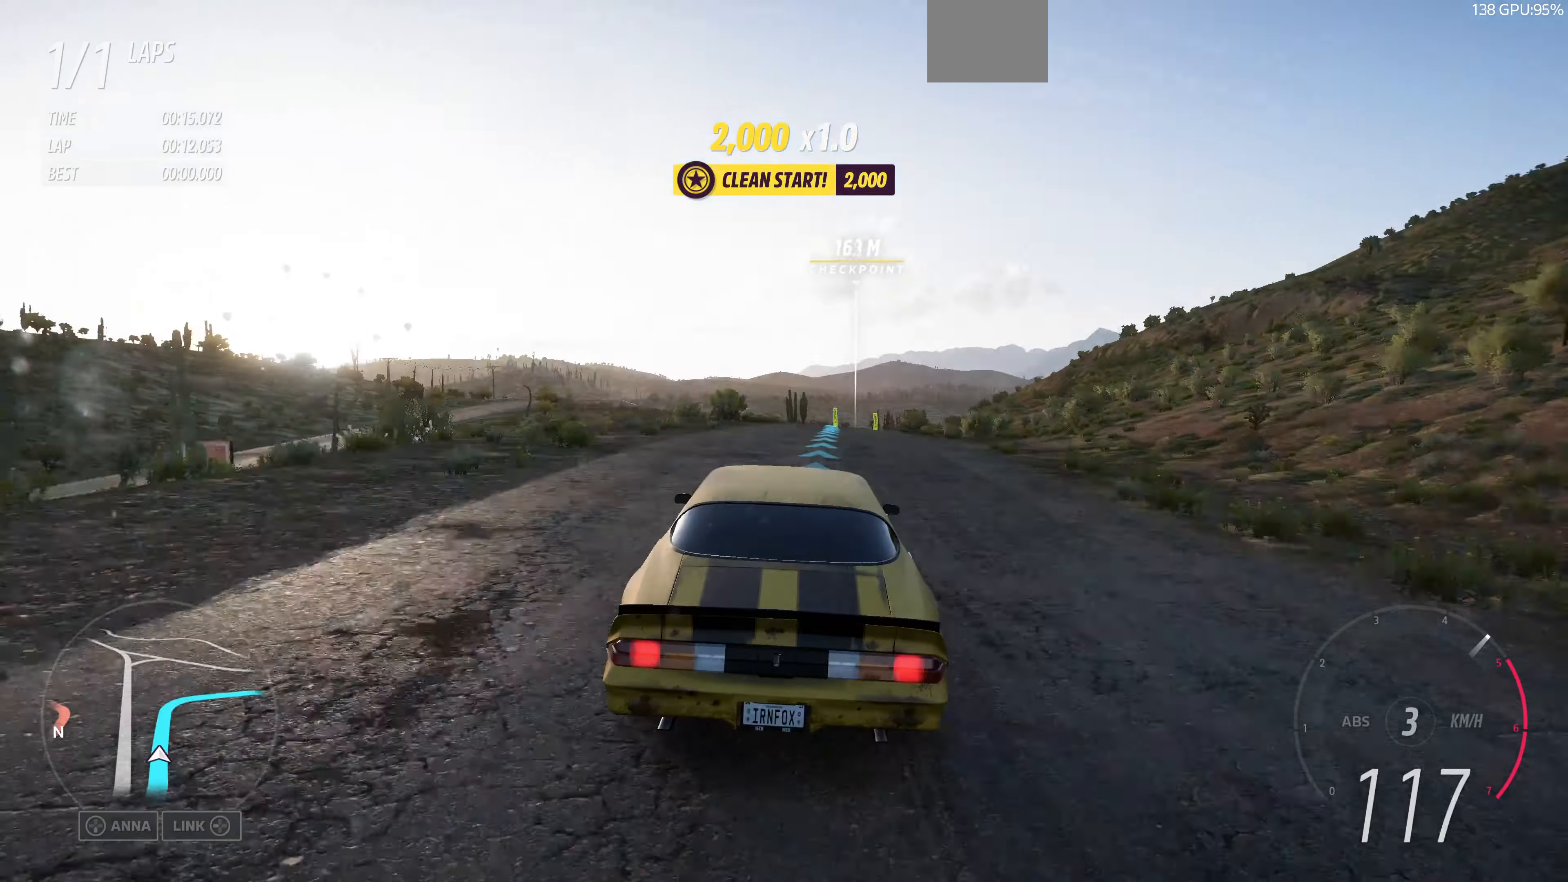
{"buttons": ["R2"], "left_stick": "up", "right_stick": "center", "events": []}
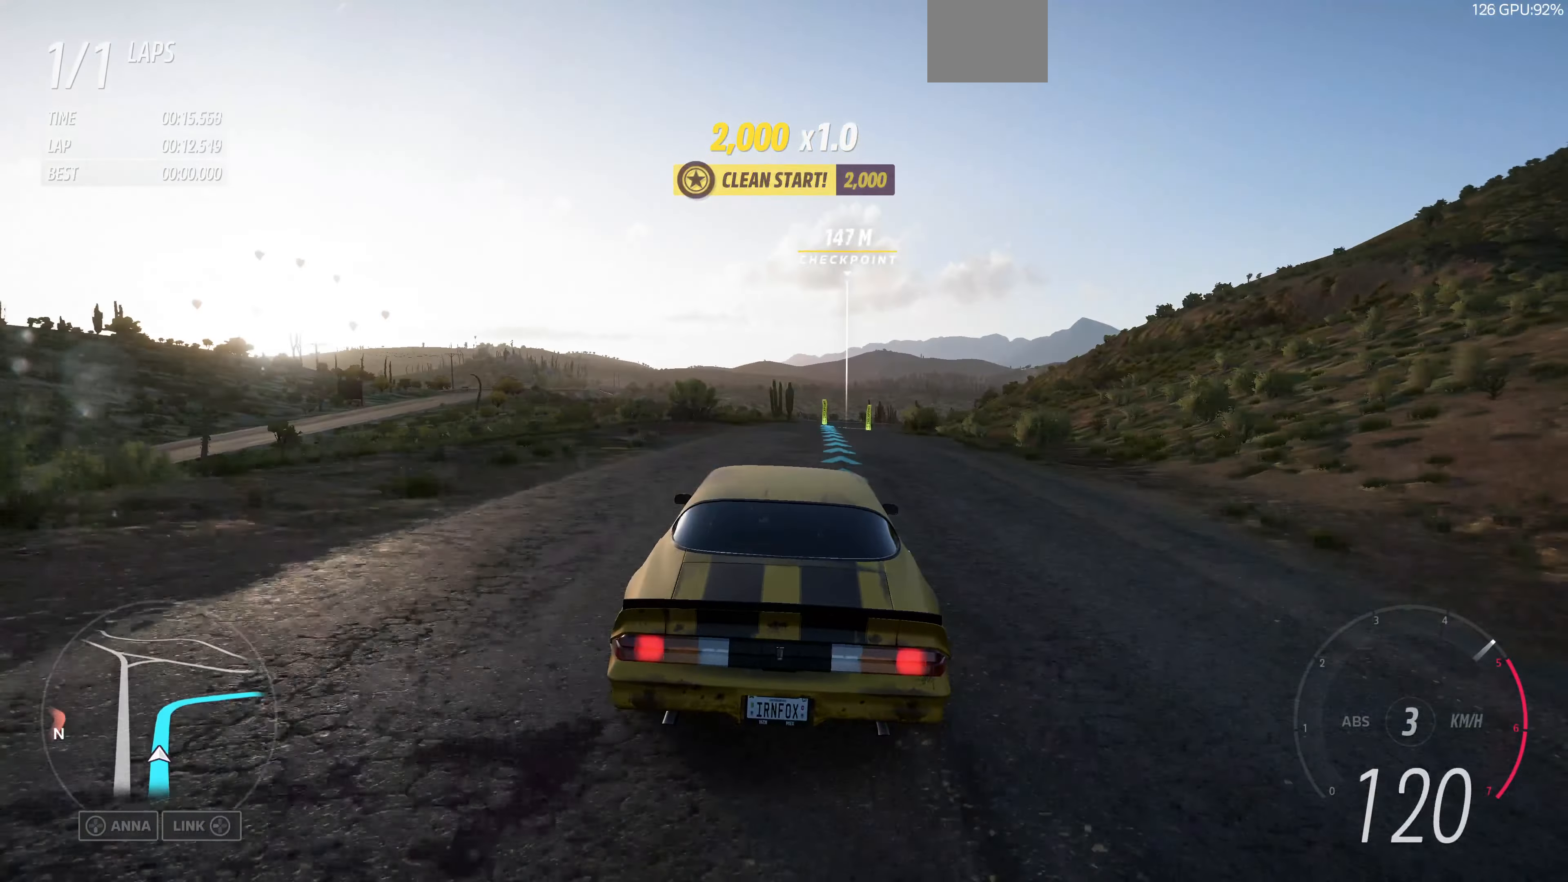
{"buttons": ["R2"], "left_stick": "up", "right_stick": "center", "events": []}
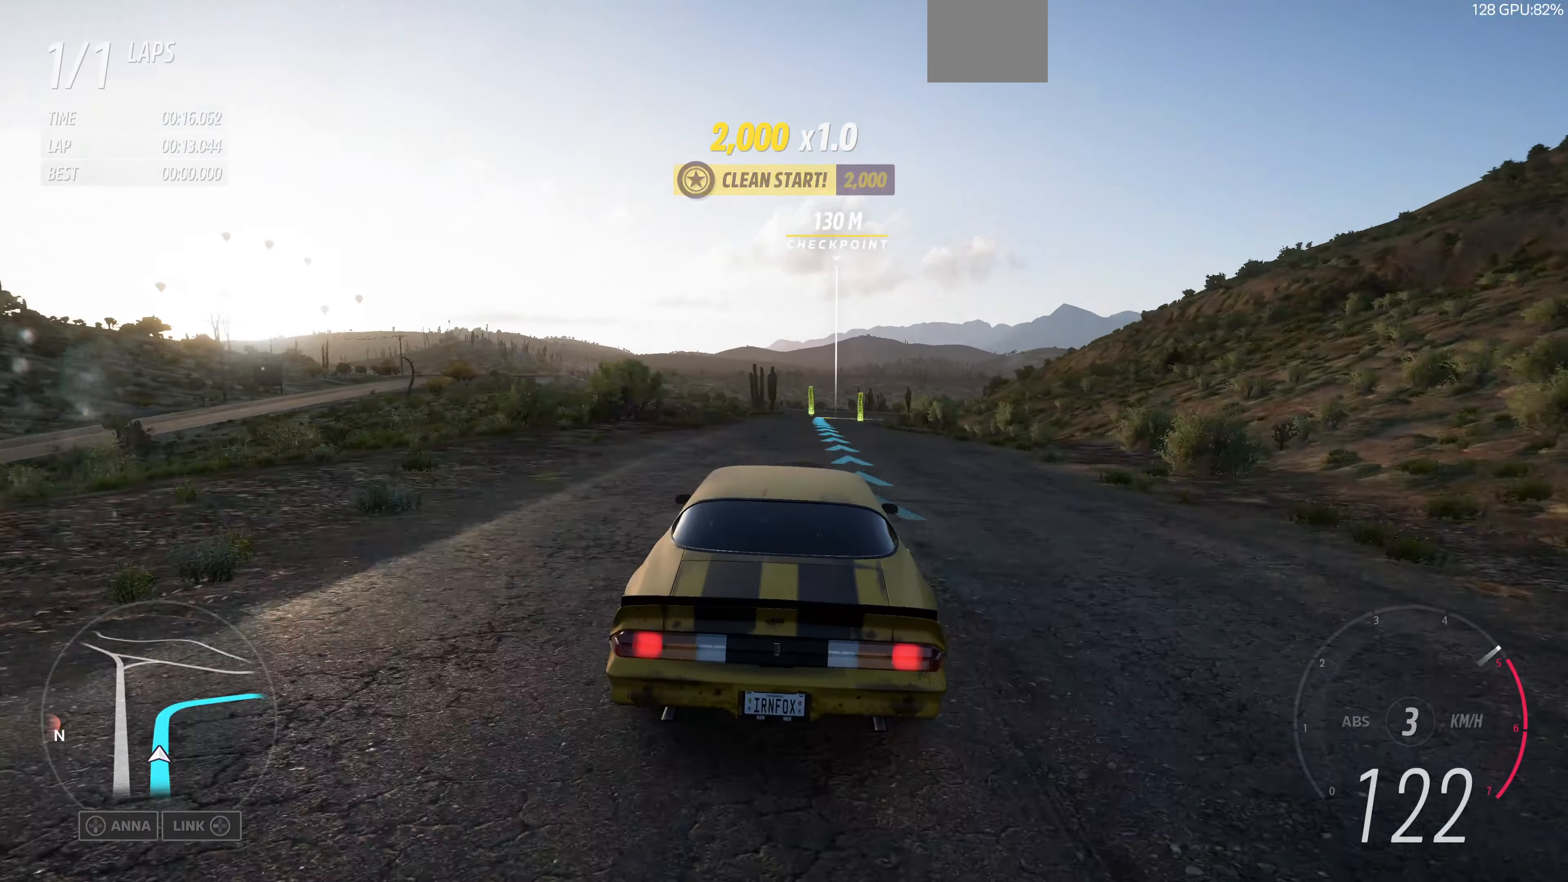
{"buttons": ["R2"], "left_stick": "up", "right_stick": "up", "events": [[133, "right_stick", "up"]]}
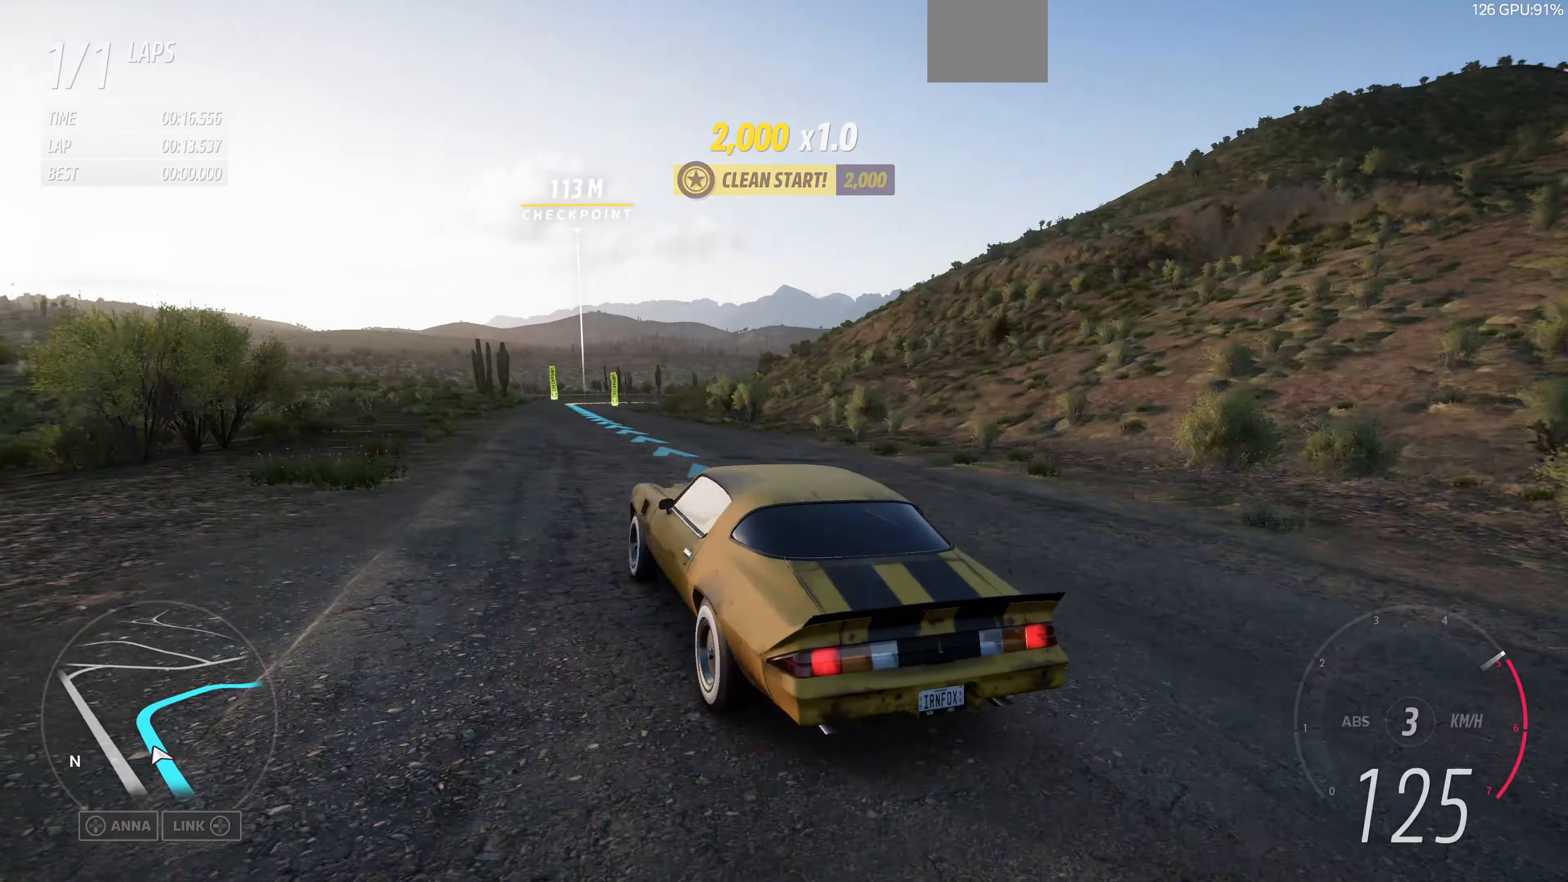
{"buttons": ["R2"], "left_stick": "up", "right_stick": "up", "events": []}
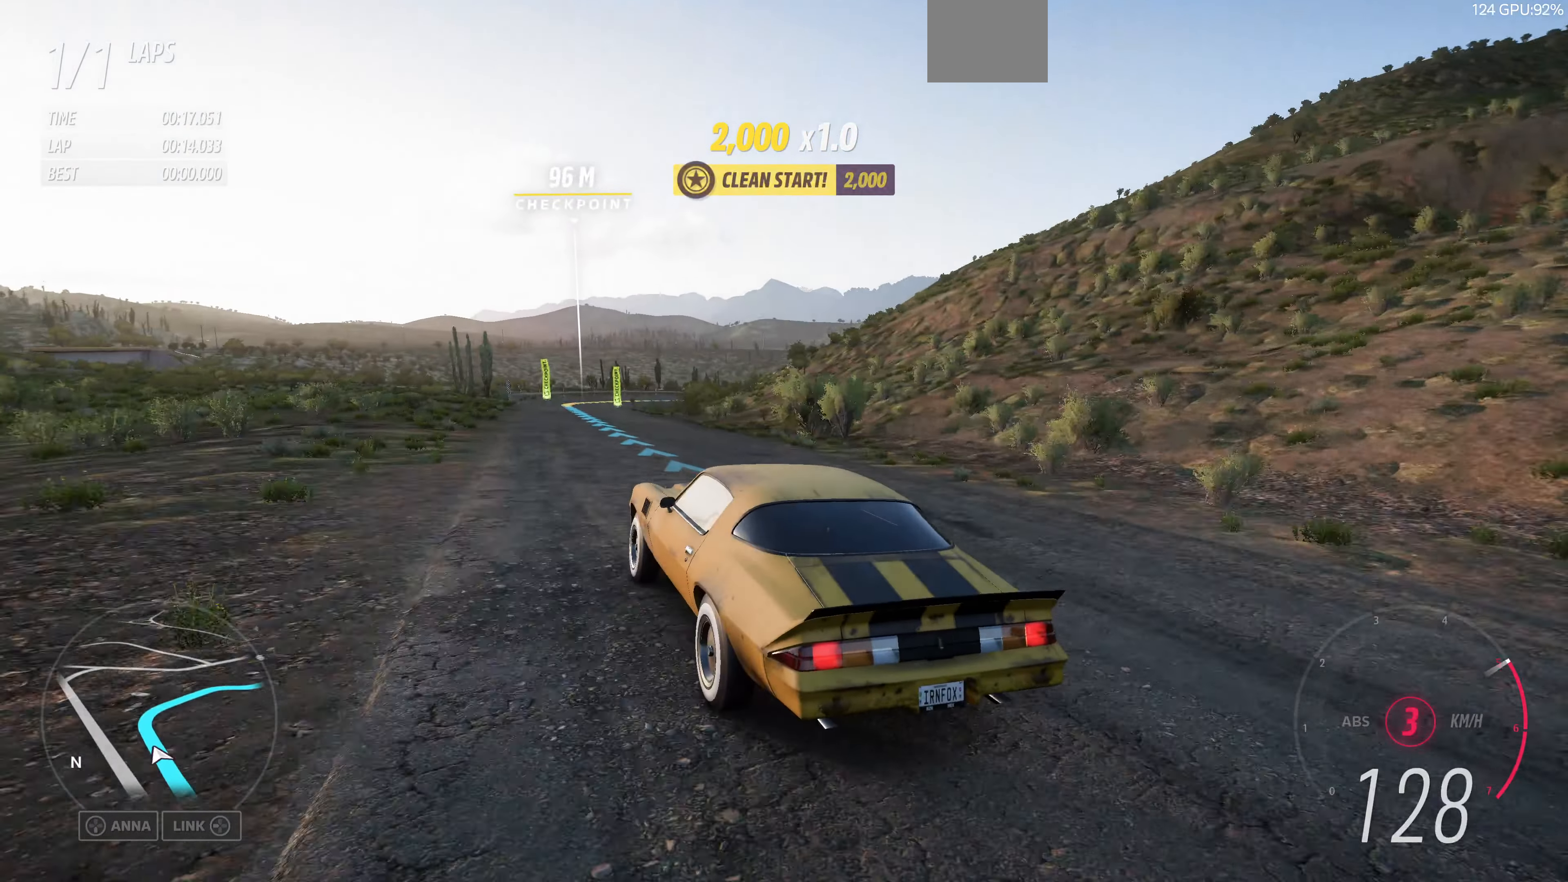
{"buttons": ["R2"], "left_stick": "up", "right_stick": "up", "events": []}
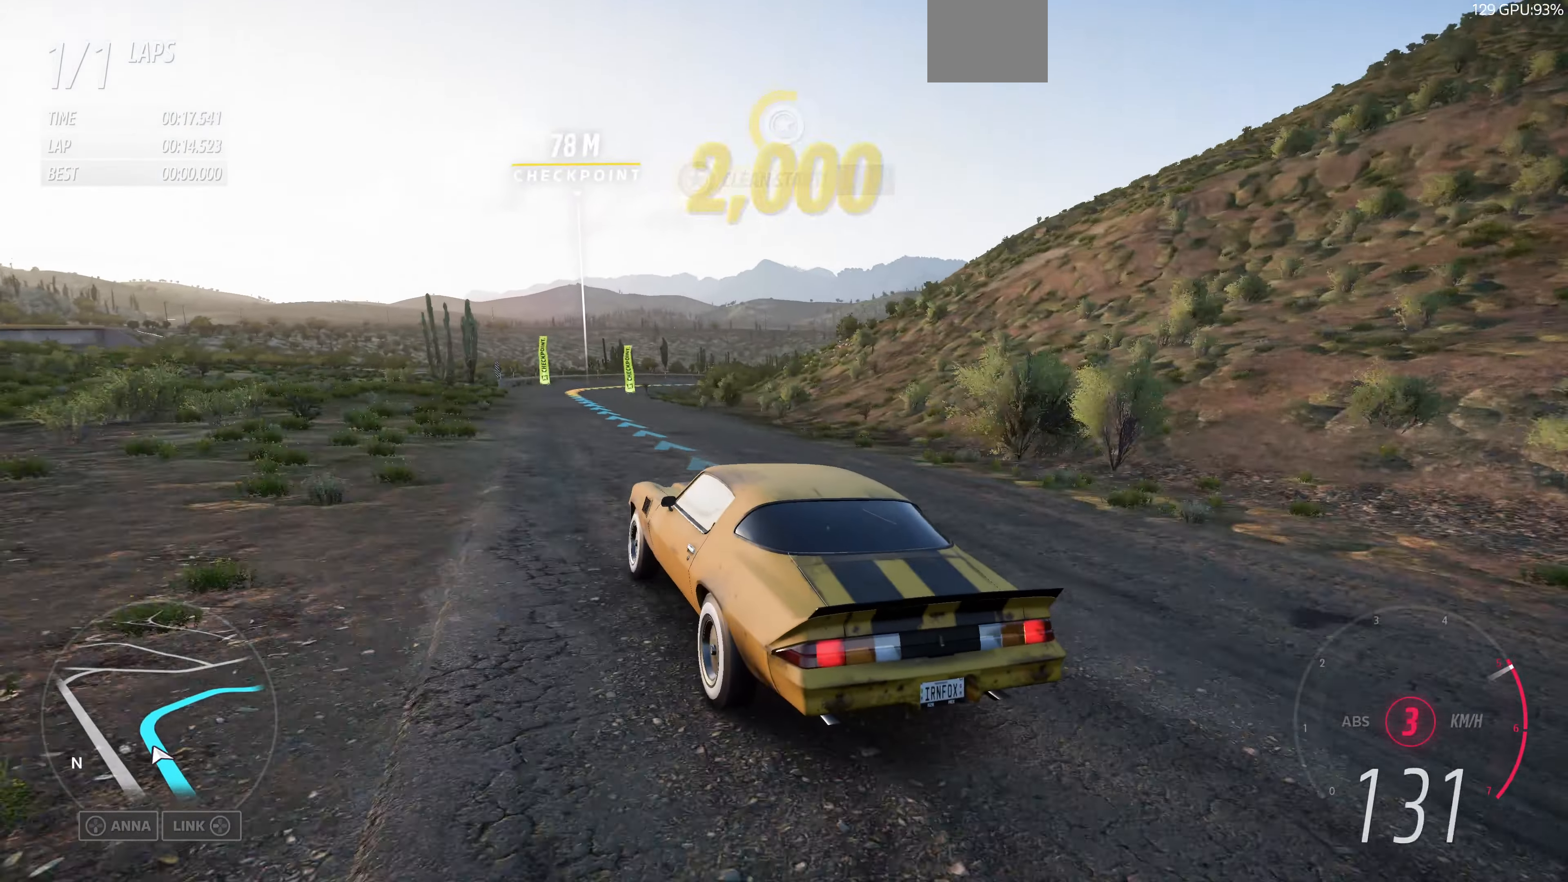
{"buttons": ["R2"], "left_stick": "up", "right_stick": "up", "events": []}
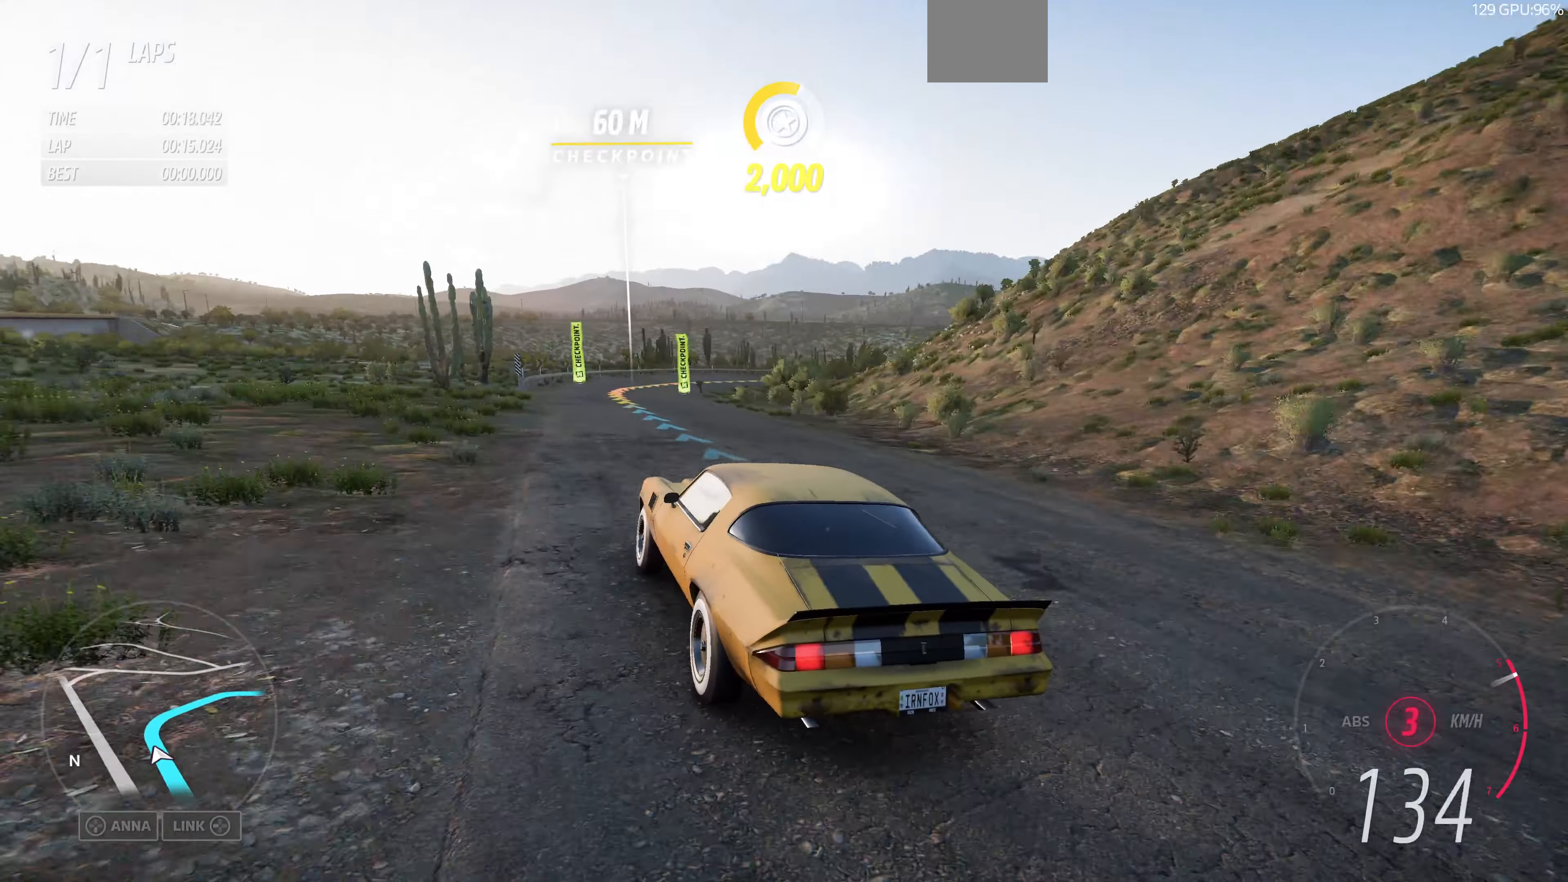
{"buttons": ["R2"], "left_stick": "up", "right_stick": "up", "events": []}
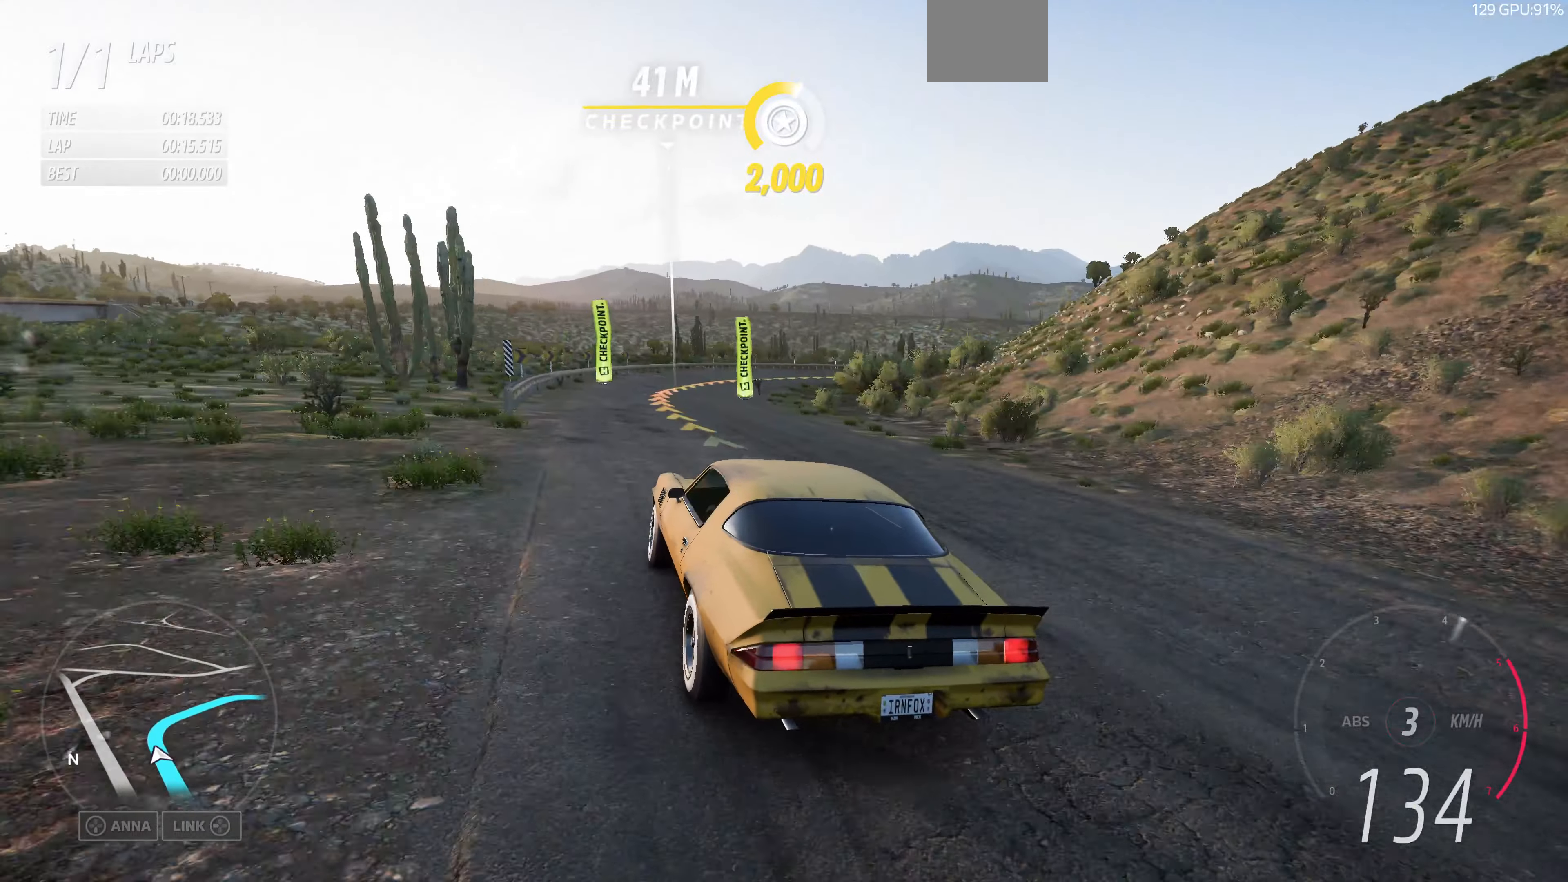
{"buttons": ["R2"], "left_stick": "up-right", "right_stick": "up", "events": [[267, "left_stick", "up-right"]]}
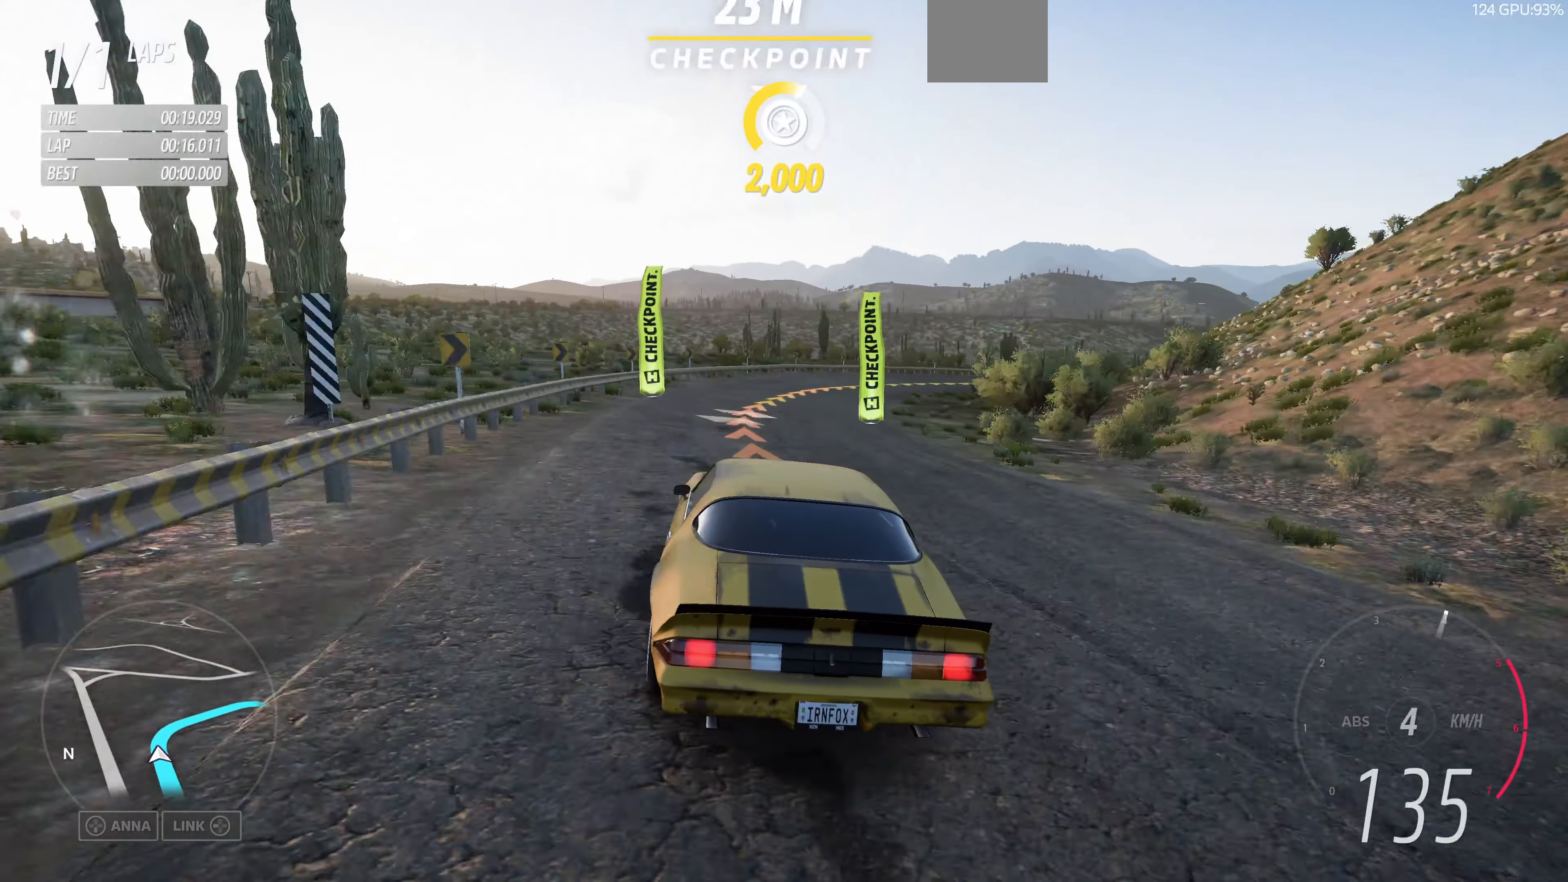
{"buttons": ["R2"], "left_stick": "up-right", "right_stick": "up", "events": []}
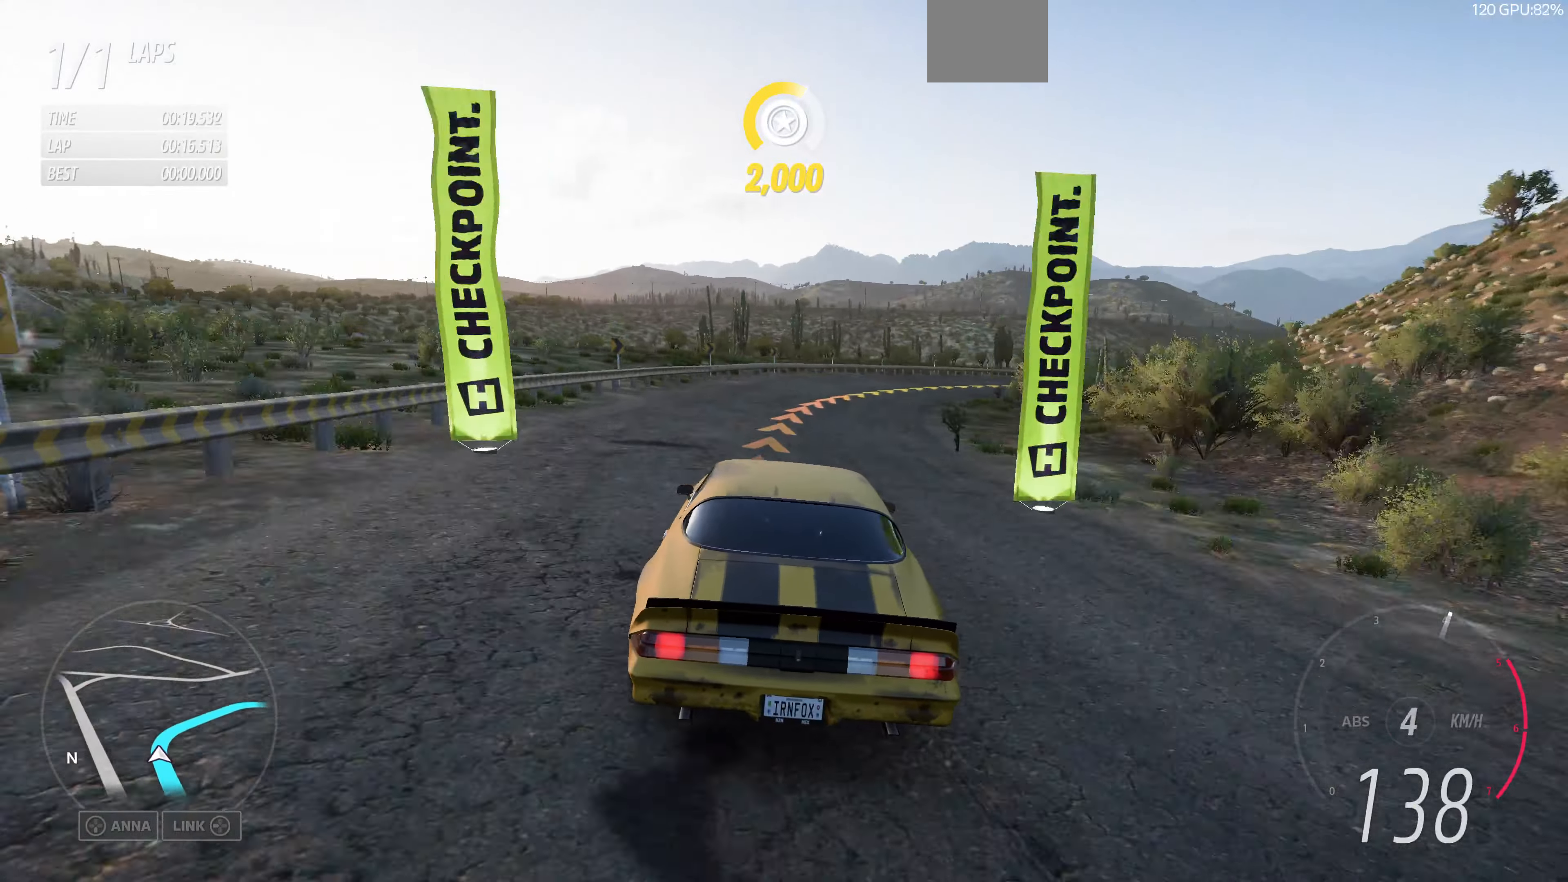
{"buttons": [], "left_stick": "up-right", "right_stick": "up", "events": [[100, "R2", "up"]]}
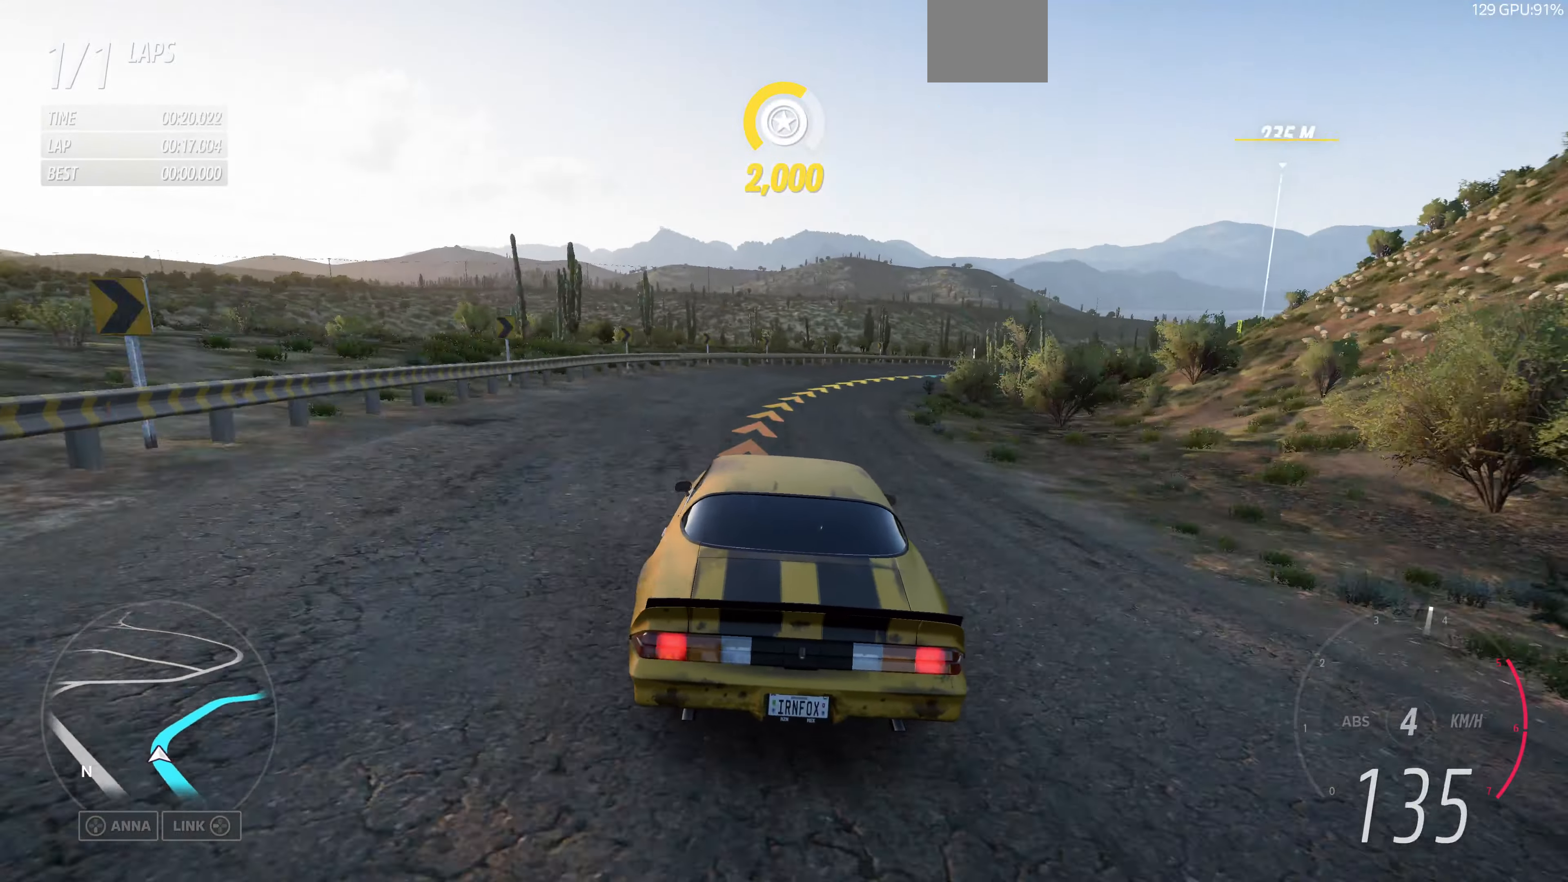
{"buttons": [], "left_stick": "up-right", "right_stick": "up", "events": []}
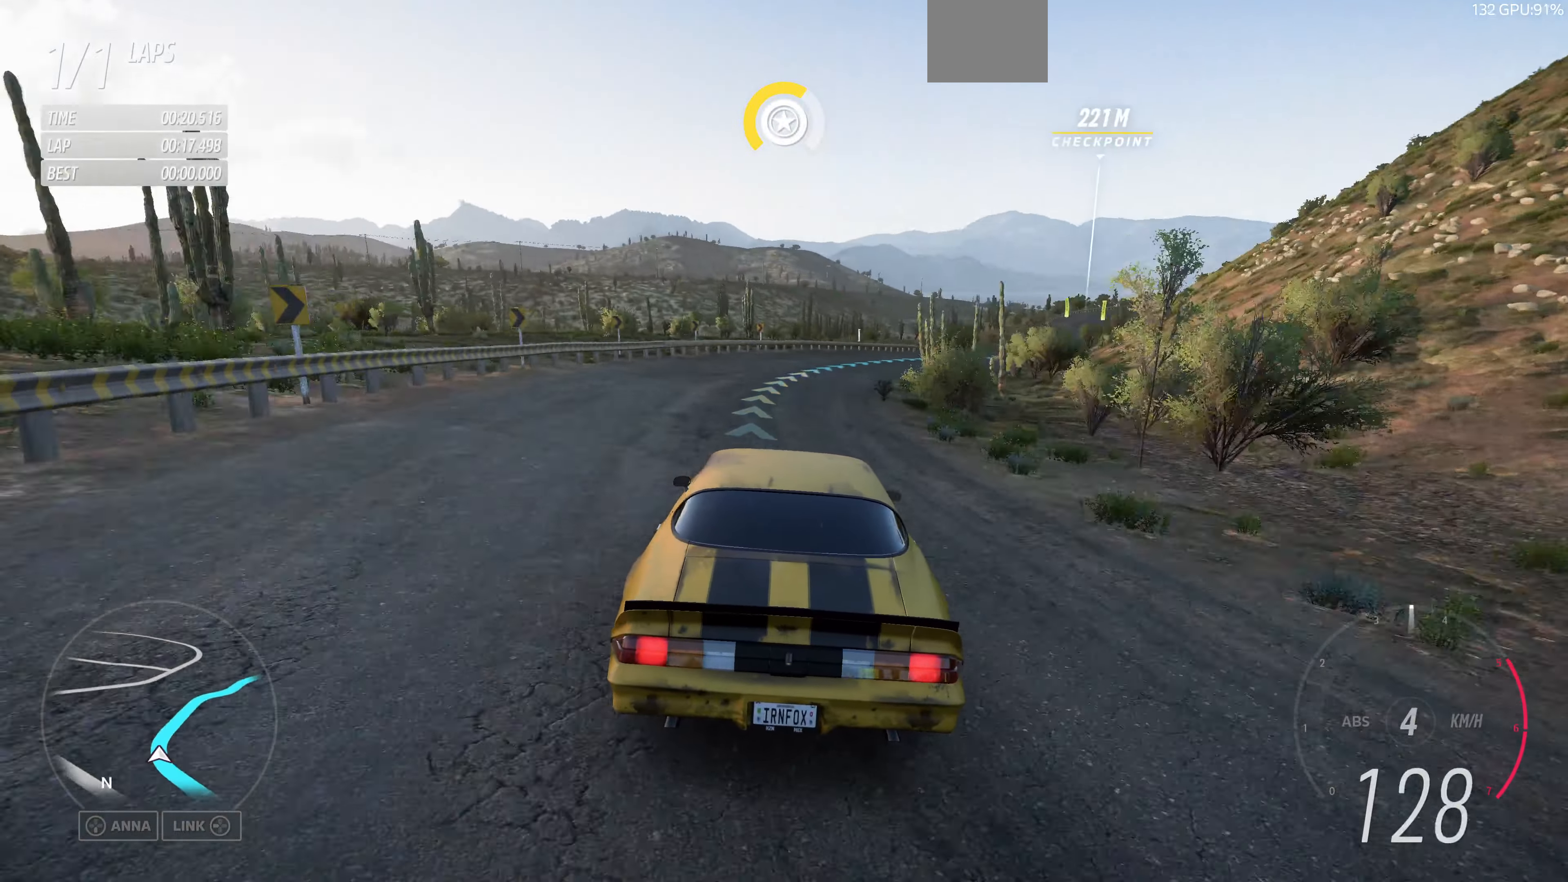
{"buttons": ["R2"], "left_stick": "right", "right_stick": "up", "events": [[134, "R2", "down"], [134, "left_stick", "up"], [434, "left_stick", "right"]]}
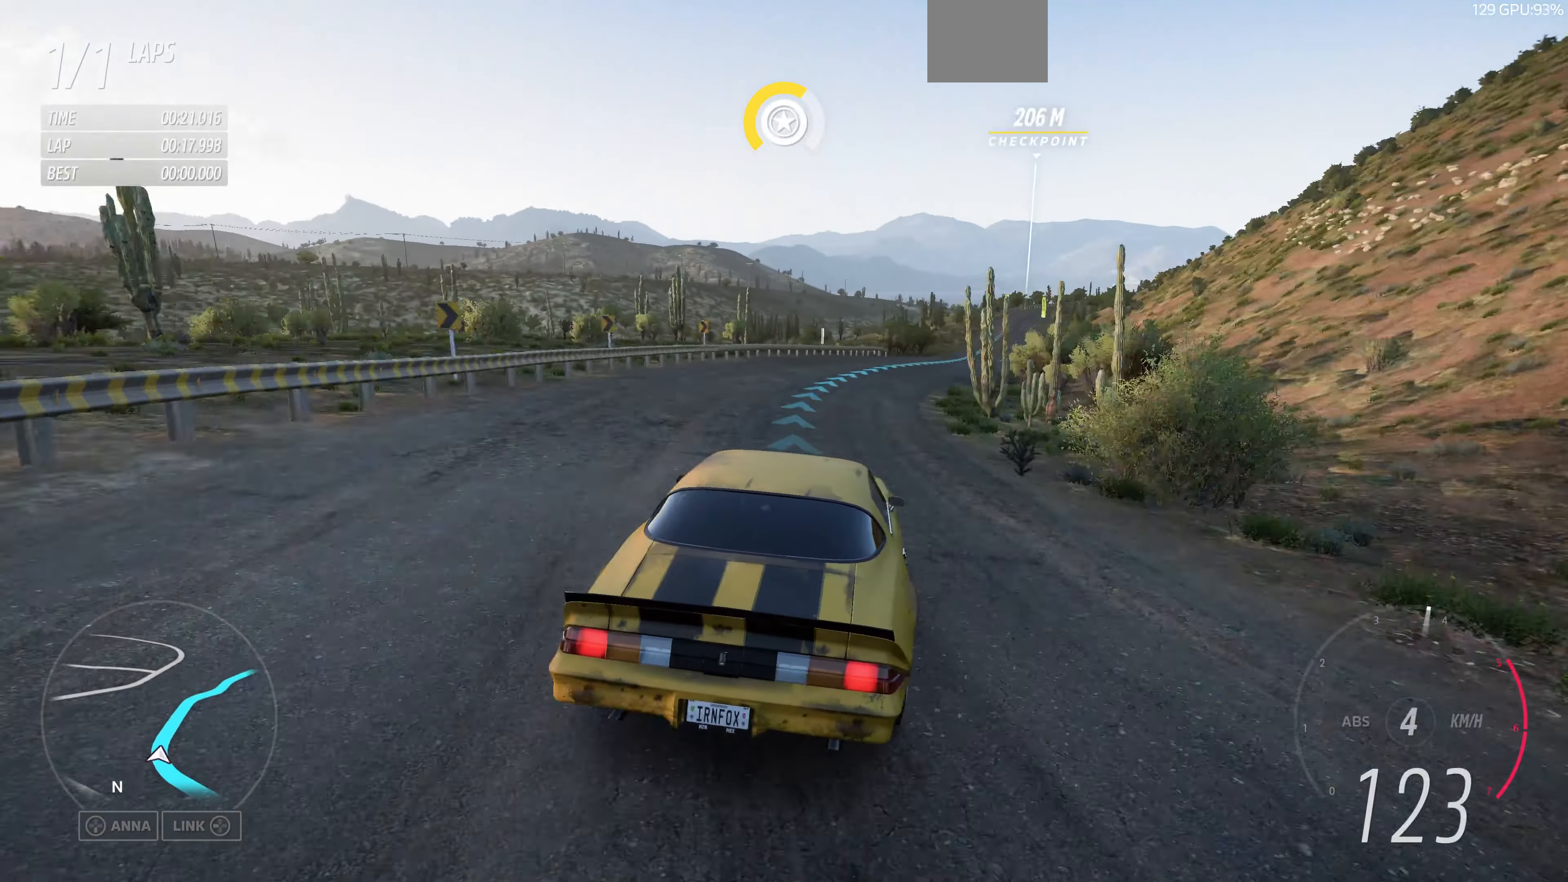
{"buttons": ["R2"], "left_stick": "up-left", "right_stick": "up", "events": [[67, "left_stick", "center"], [500, "left_stick", "up-left"]]}
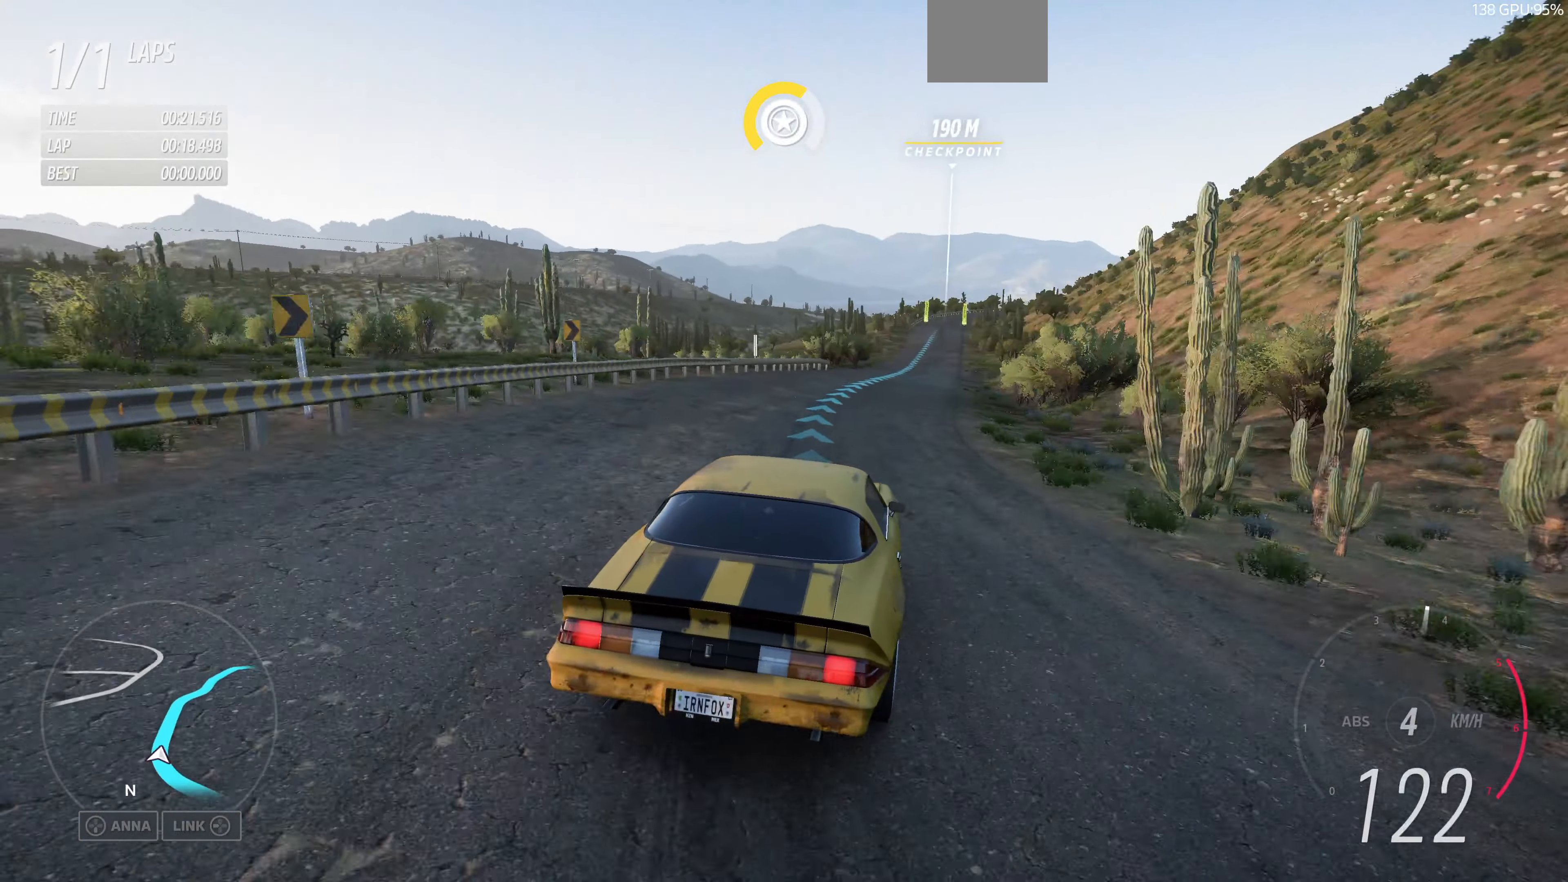
{"buttons": ["R2"], "left_stick": "up", "right_stick": "up", "events": [[167, "left_stick", "up"]]}
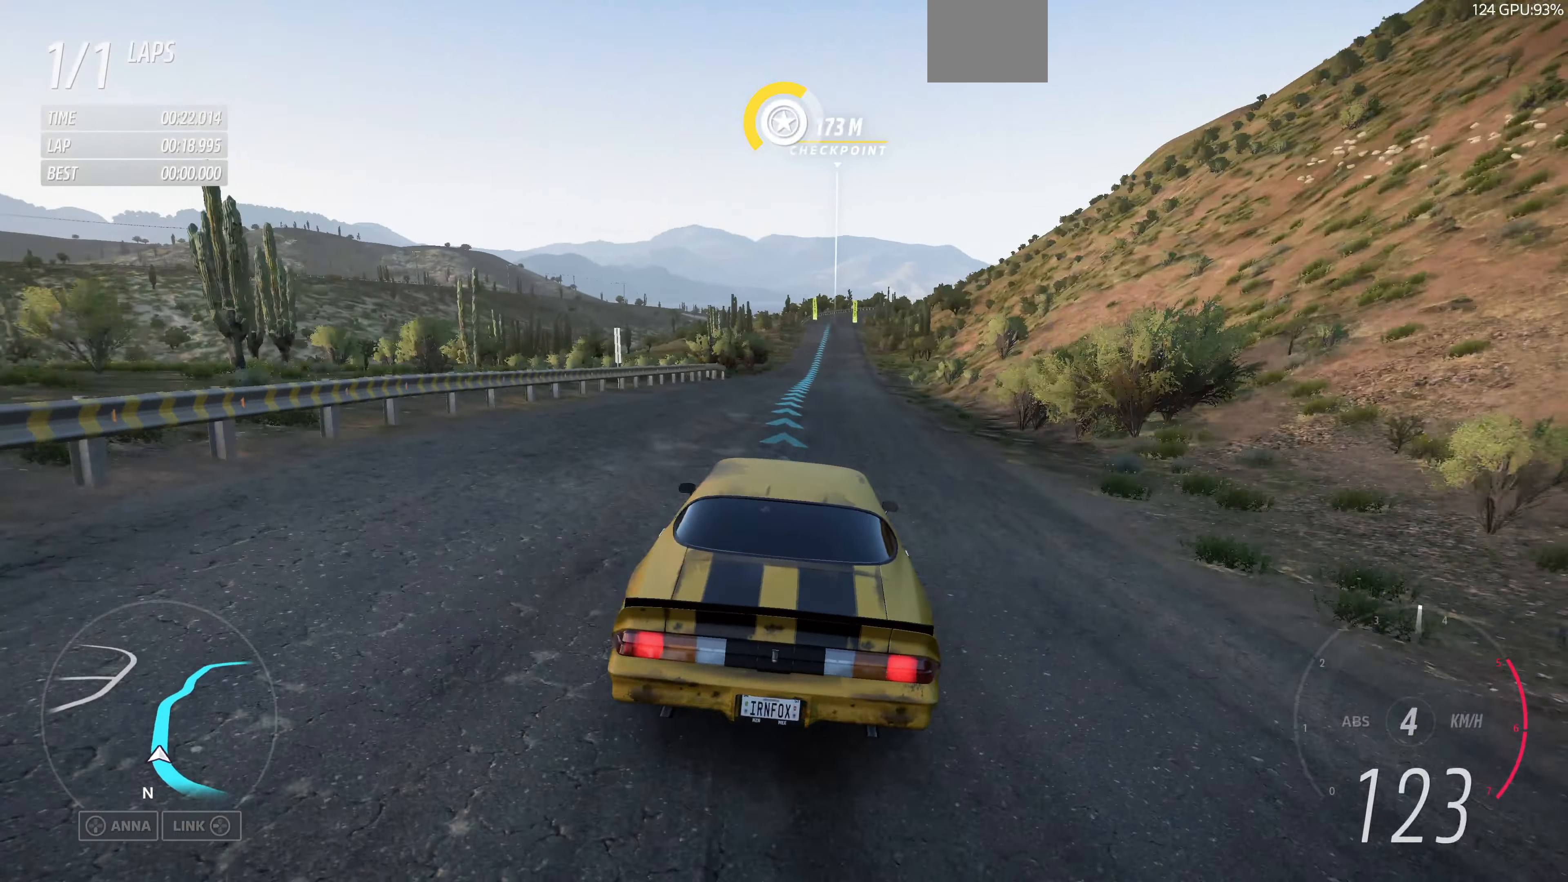
{"buttons": ["R2"], "left_stick": "up", "right_stick": "up", "events": []}
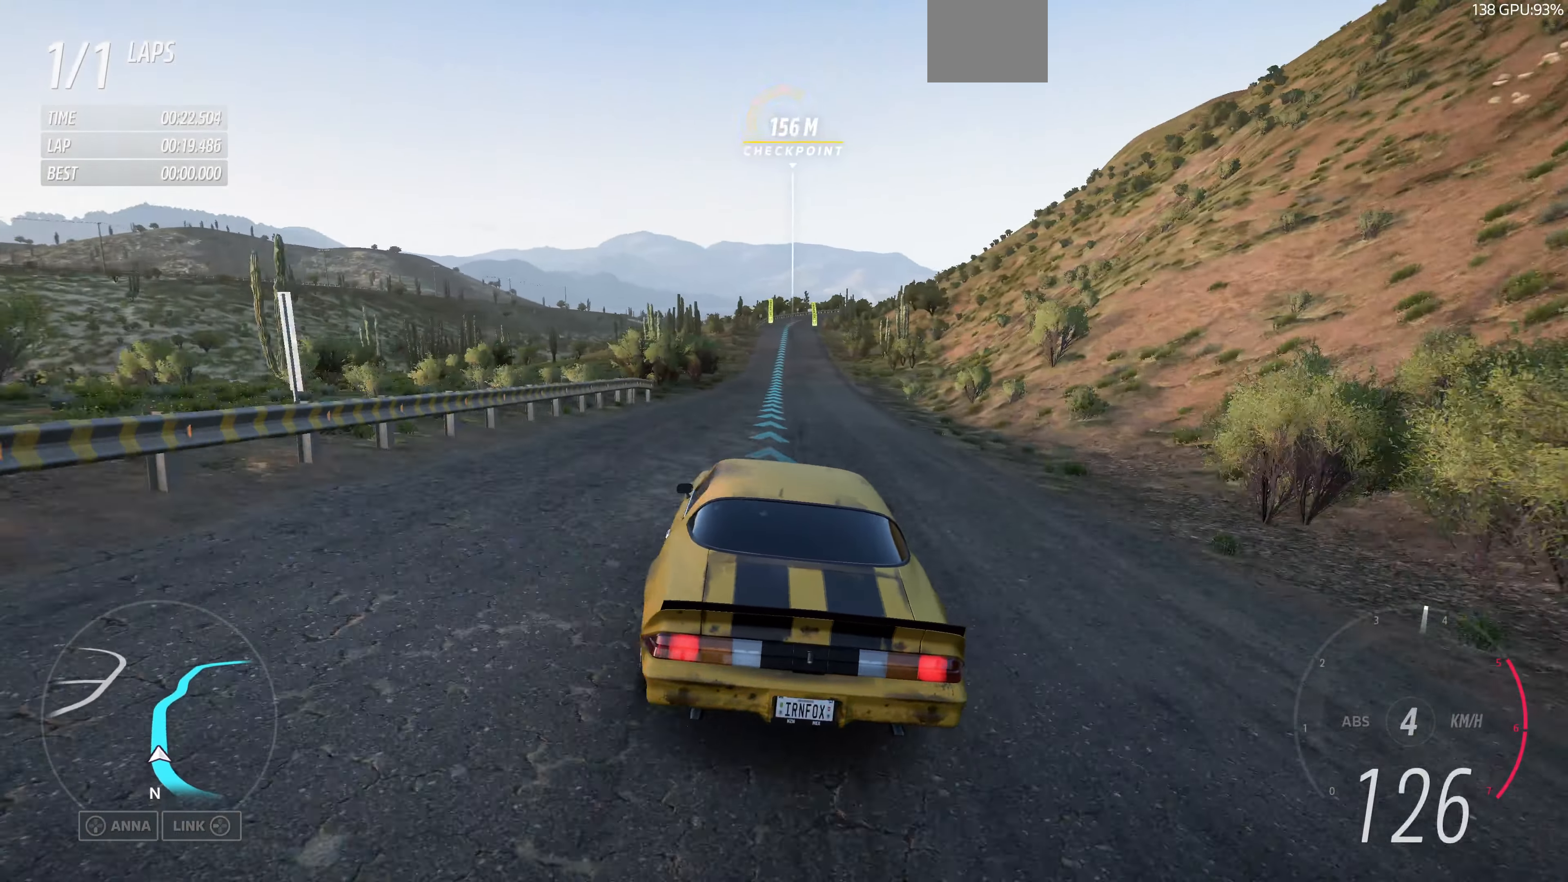
{"buttons": ["R2"], "left_stick": "up", "right_stick": "up", "events": []}
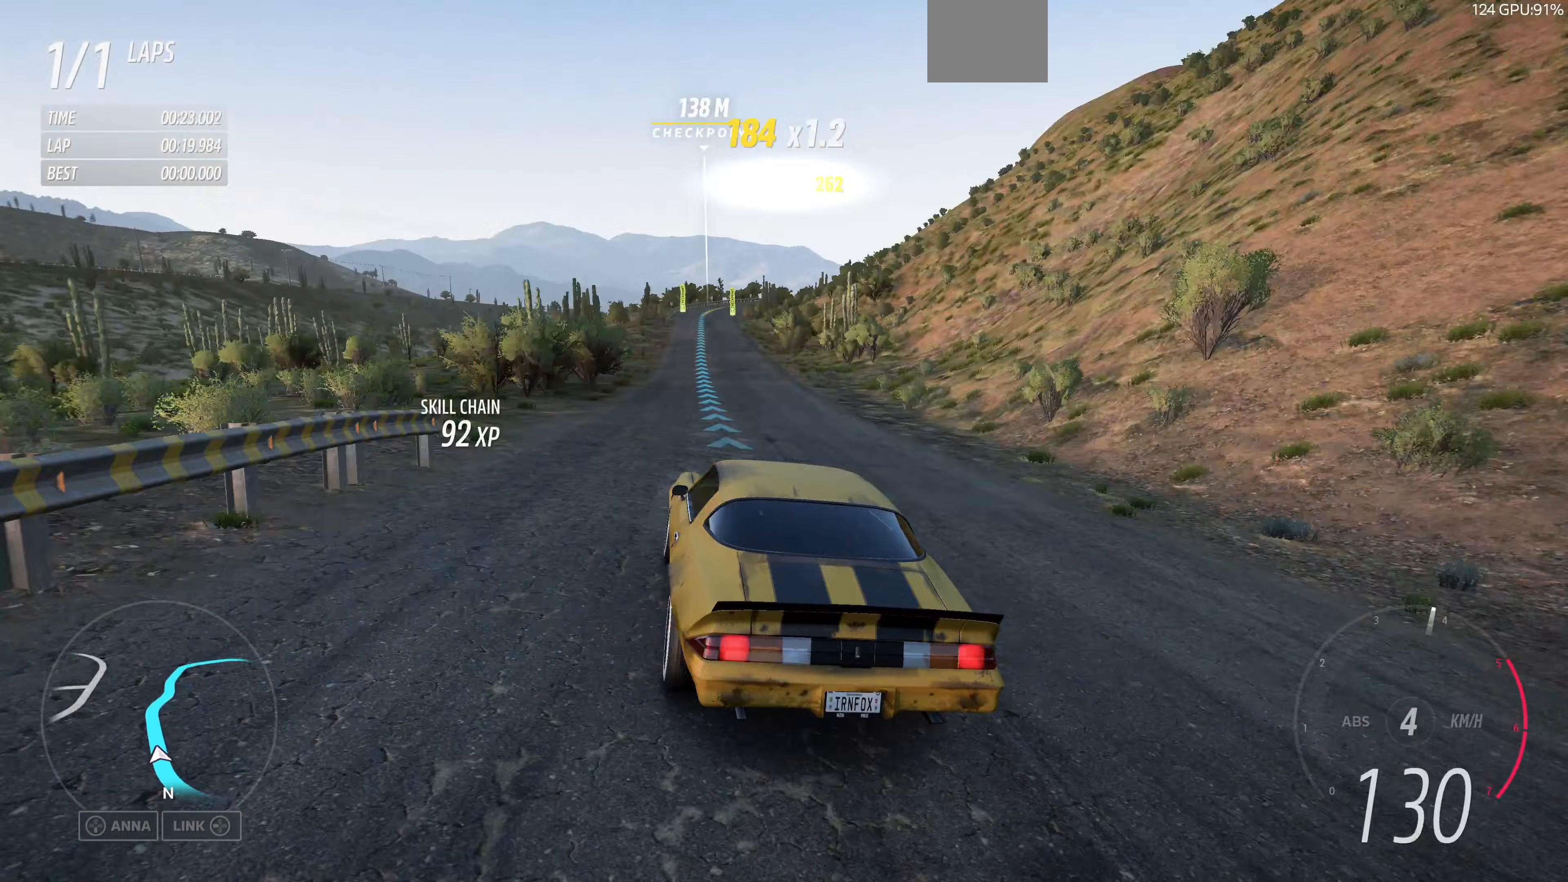
{"buttons": ["R2"], "left_stick": "up", "right_stick": "up", "events": []}
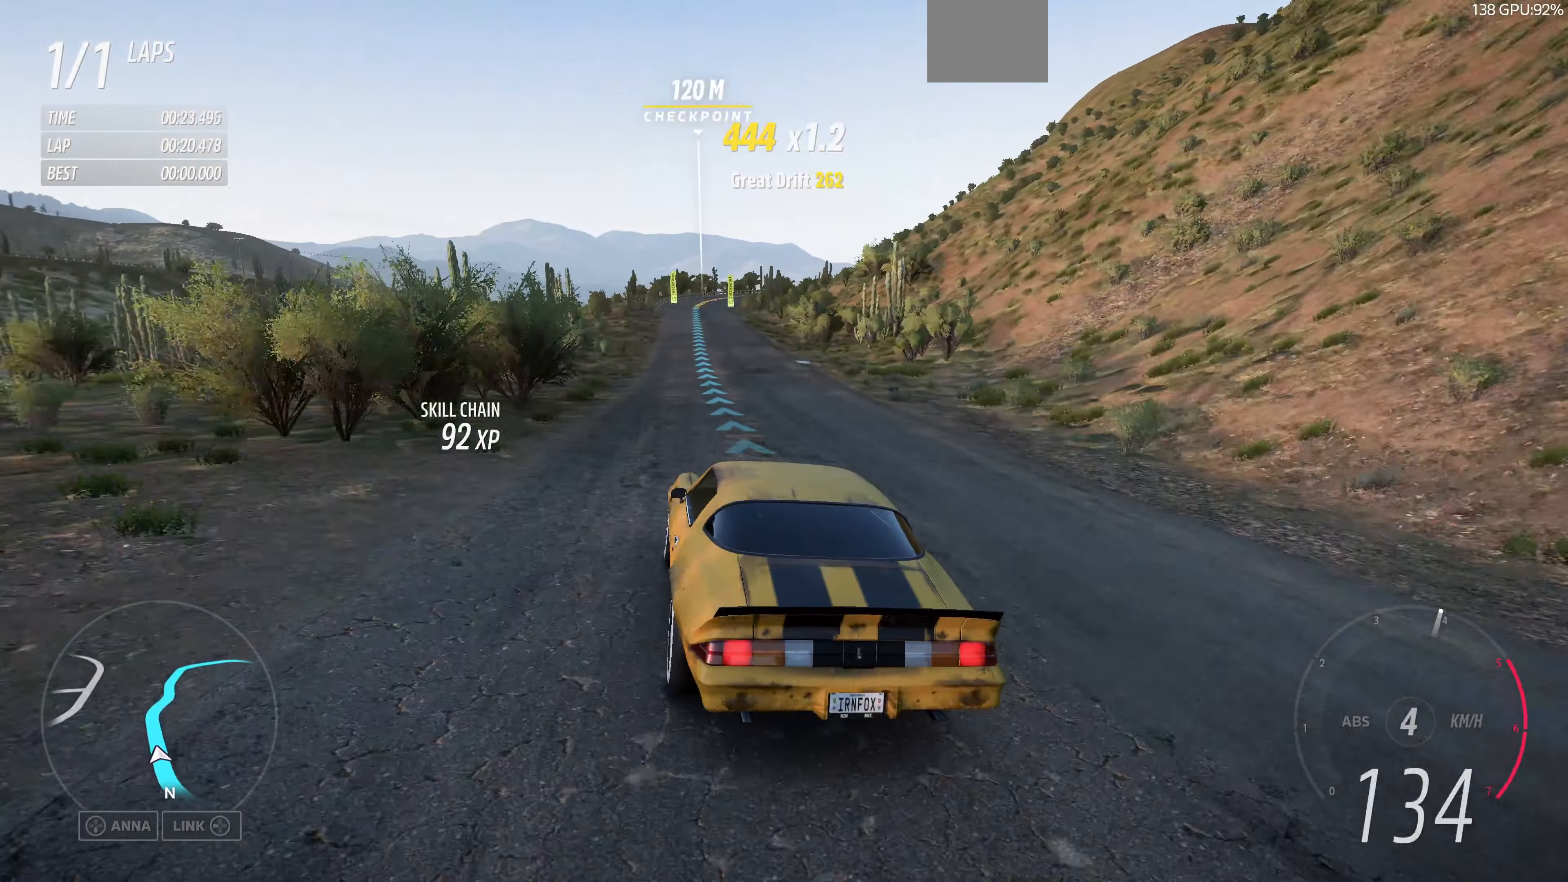
{"buttons": ["R2"], "left_stick": "up", "right_stick": "up", "events": []}
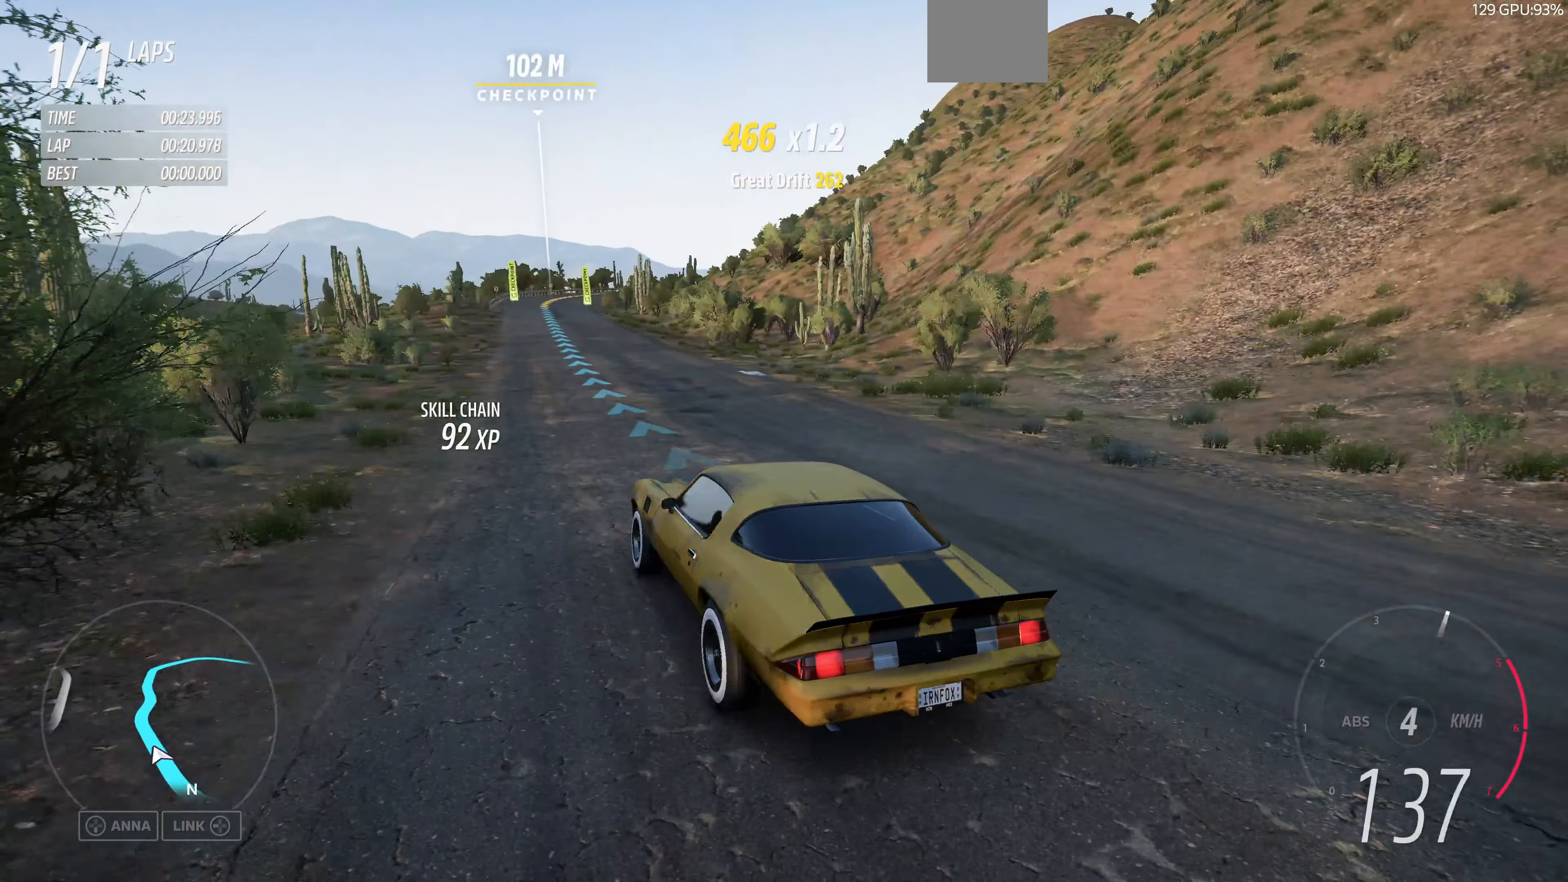
{"buttons": ["R2"], "left_stick": "up", "right_stick": "up", "events": []}